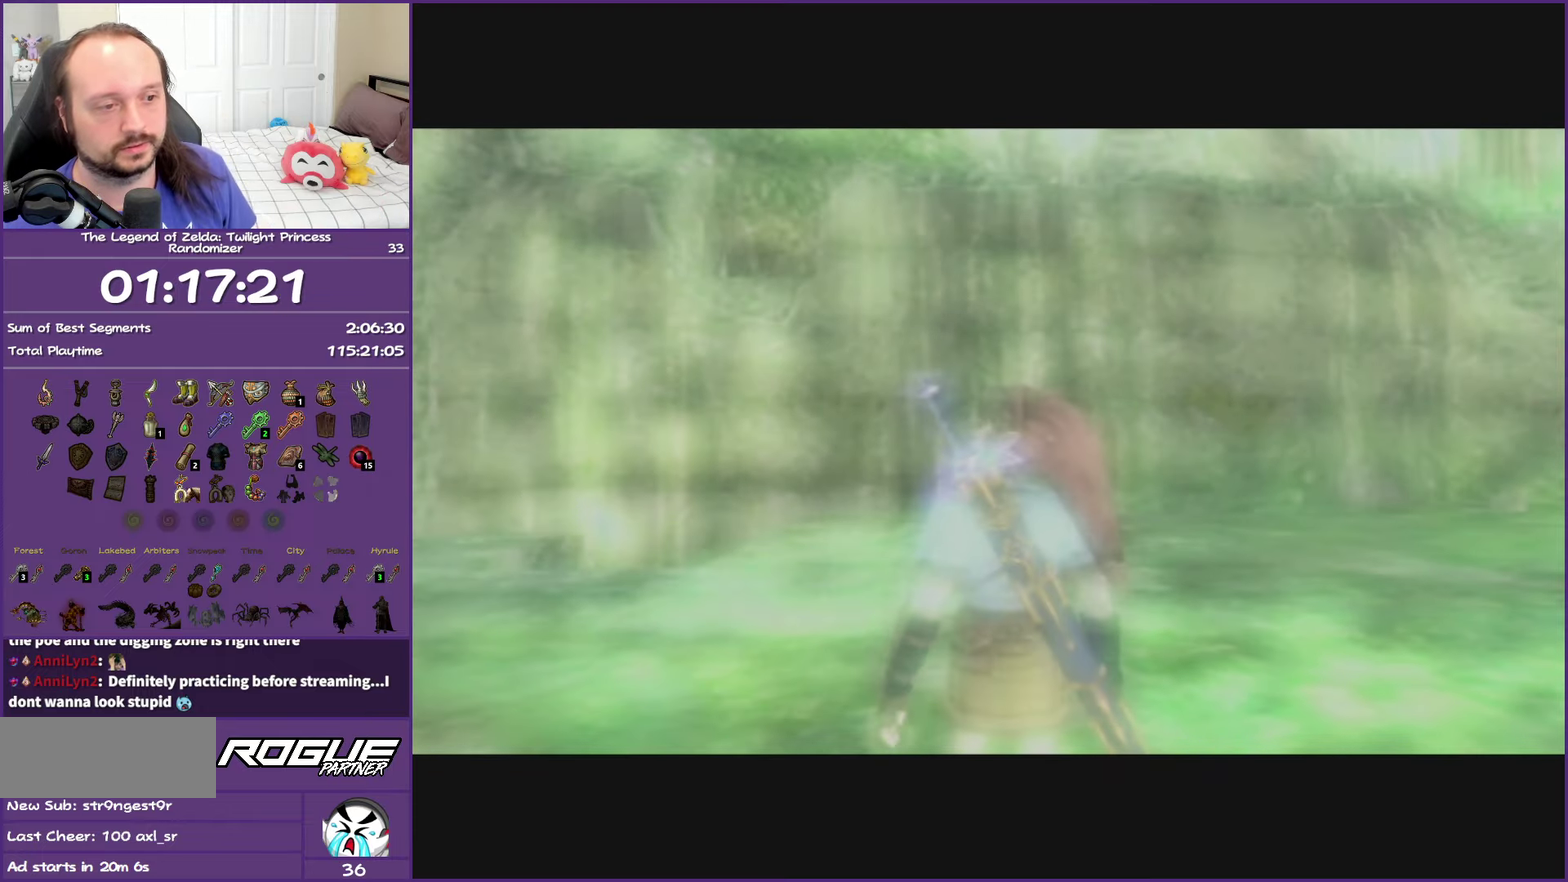
Gameplay with a controller (Nintendo layout); each line is a JSON object with the inputs held at the frame after it. "events" lists button and stick changes between this image and that frame as [ms after this image, input, new state], when the widget could be followed in between. This overlay highlights the sticks when they move; stick clicks (L3 R3) are not distinguishable. Not read: L3 R3.
{"buttons": [], "left_stick": "up-left", "right_stick": "center", "events": [[200, "left_stick", "up"], [250, "left_stick", "up-left"]]}
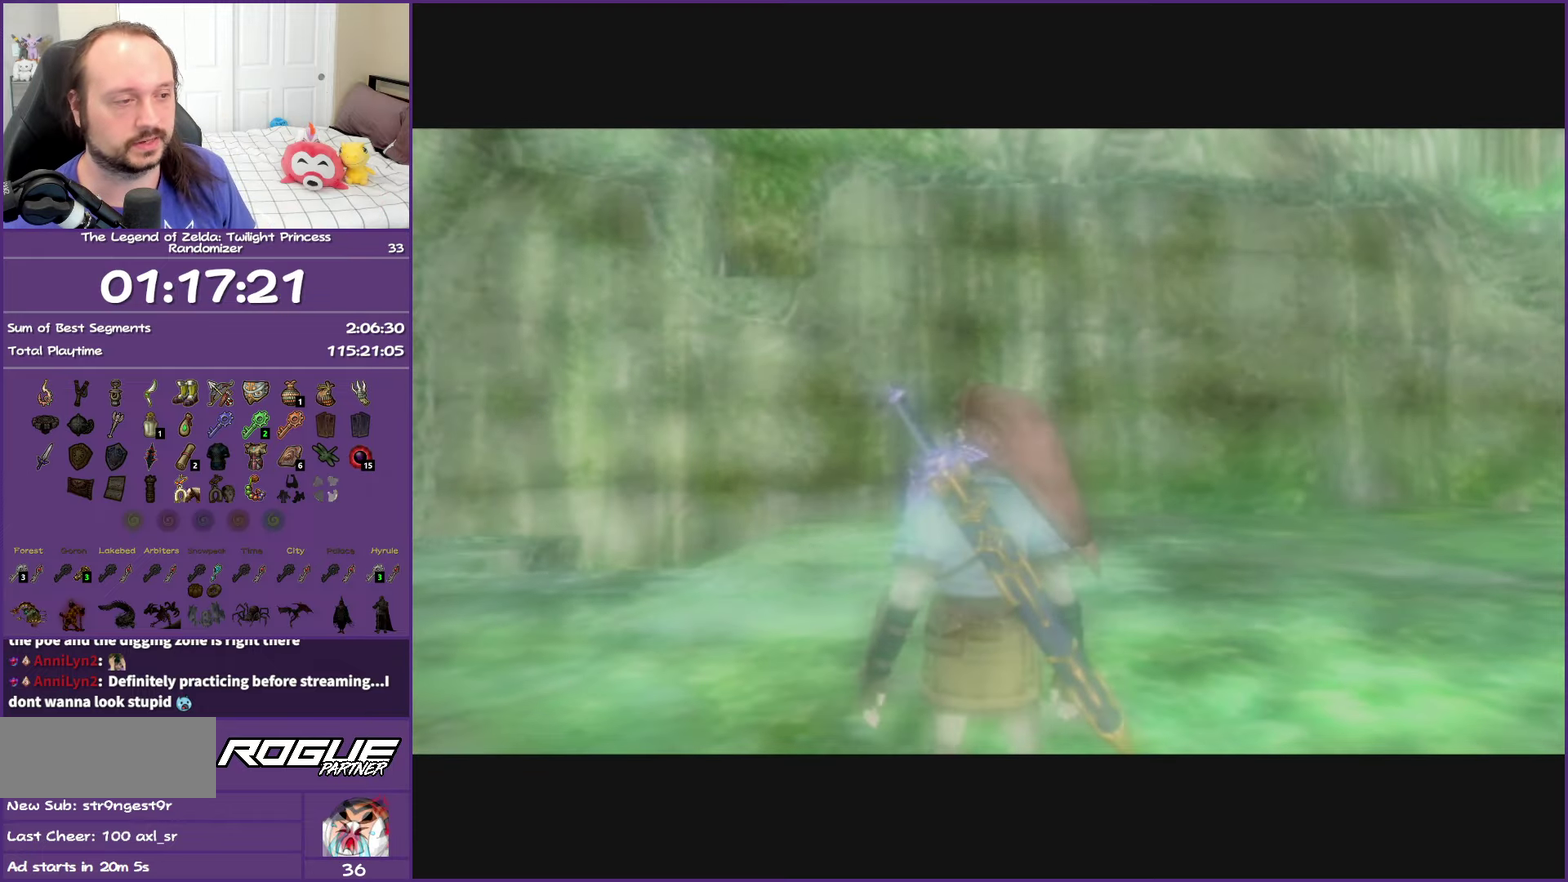
{"buttons": ["A"], "left_stick": "up-left", "right_stick": "center", "events": [[300, "A", "down"], [400, "A", "up"], [500, "A", "down"]]}
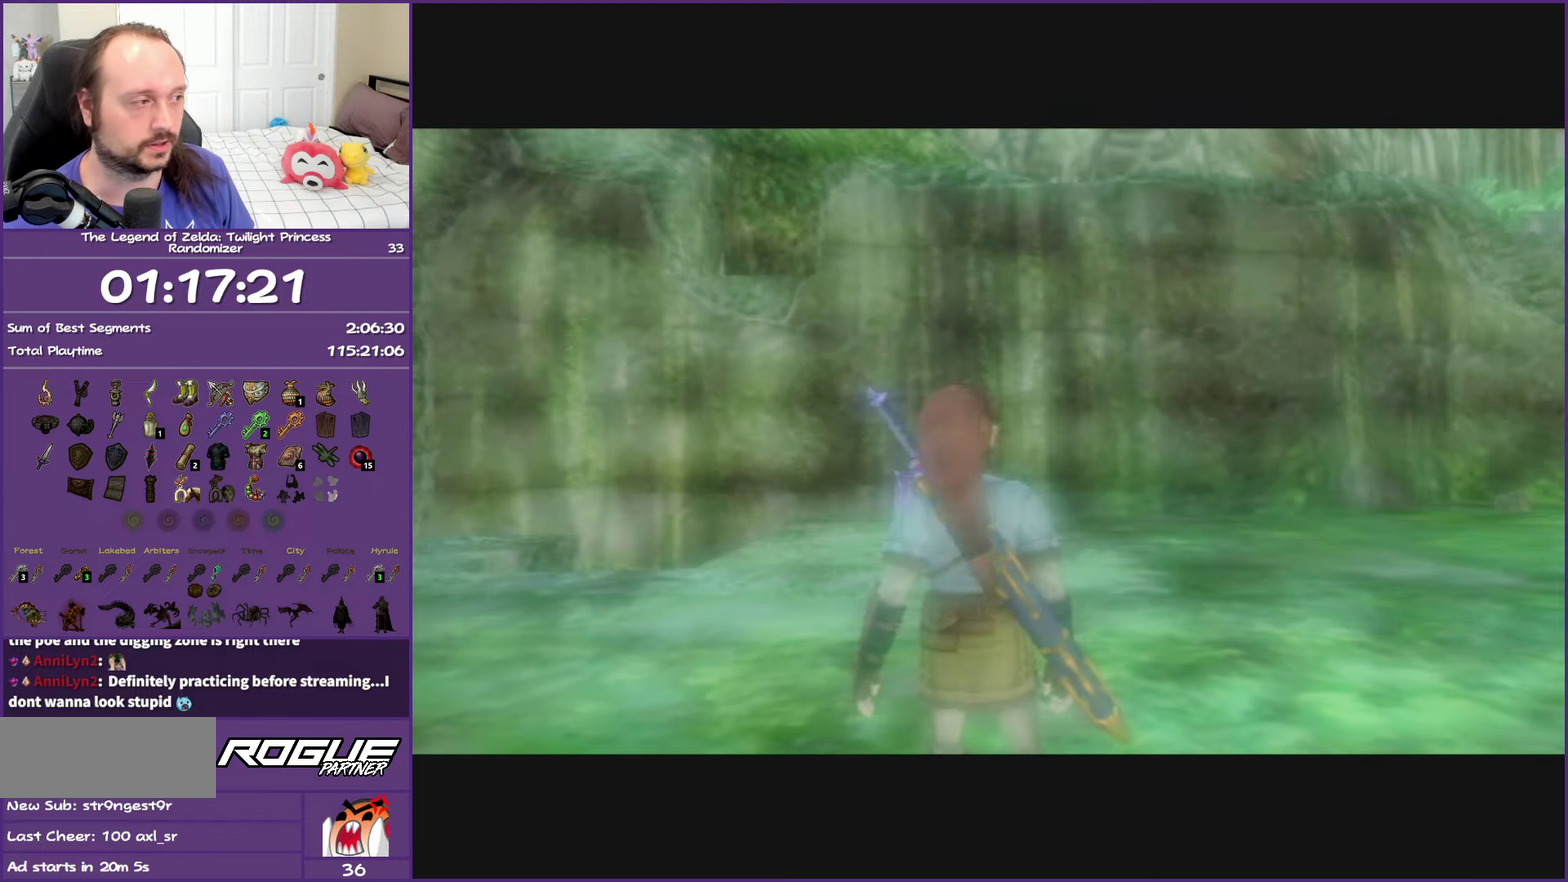
{"buttons": ["A"], "left_stick": "up-left", "right_stick": "center", "events": [[117, "A", "up"], [217, "A", "down"], [317, "A", "up"], [400, "A", "down"]]}
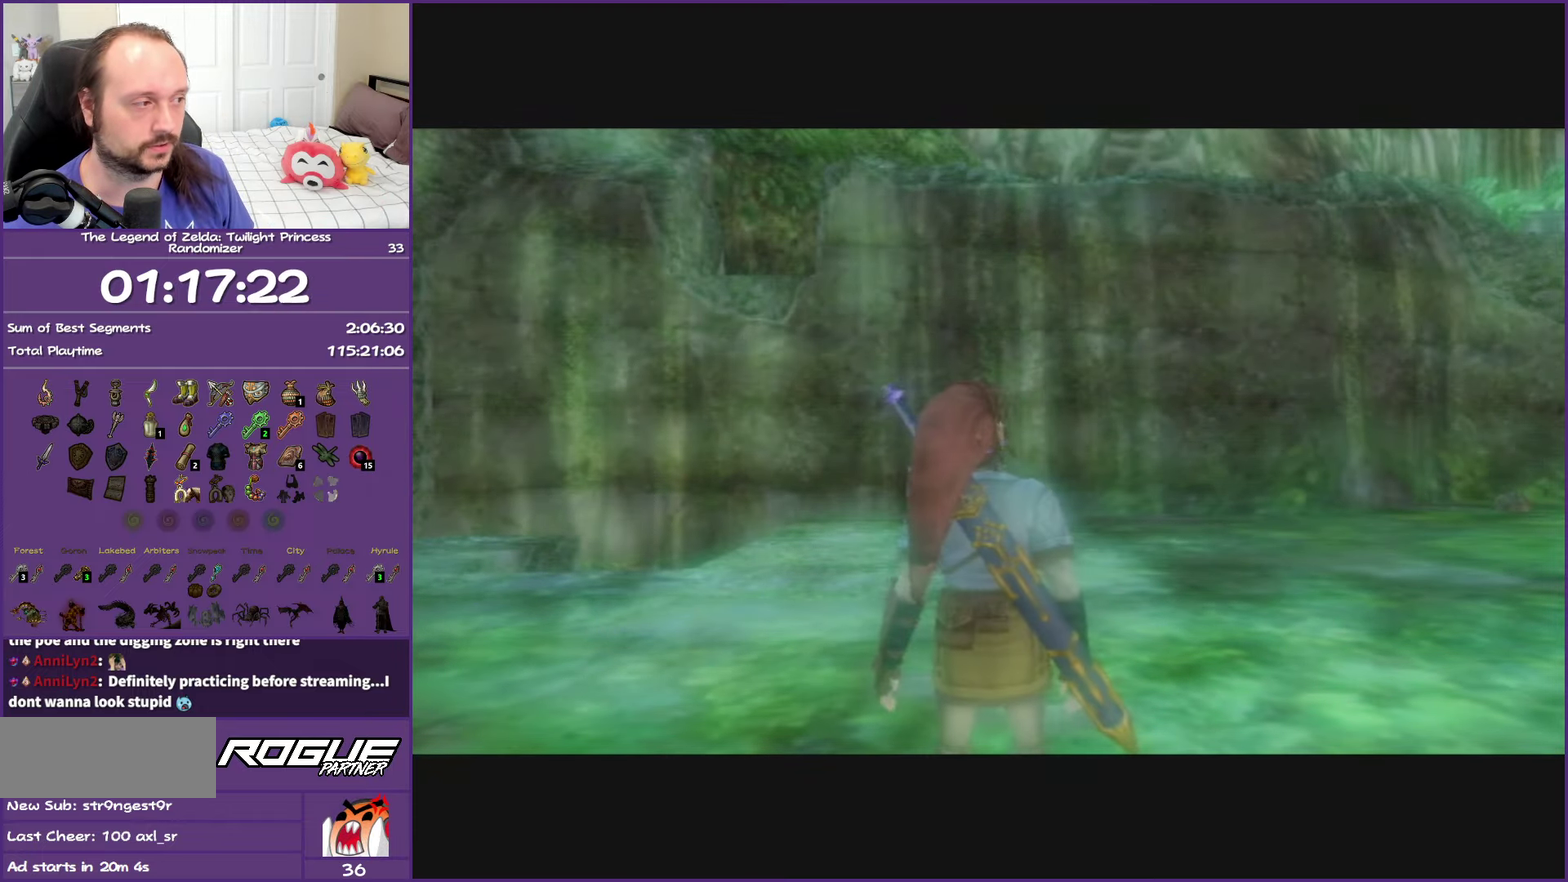
{"buttons": [], "left_stick": "up-left", "right_stick": "center", "events": [[33, "A", "up"], [133, "A", "down"], [250, "A", "up"], [317, "A", "down"], [450, "A", "up"]]}
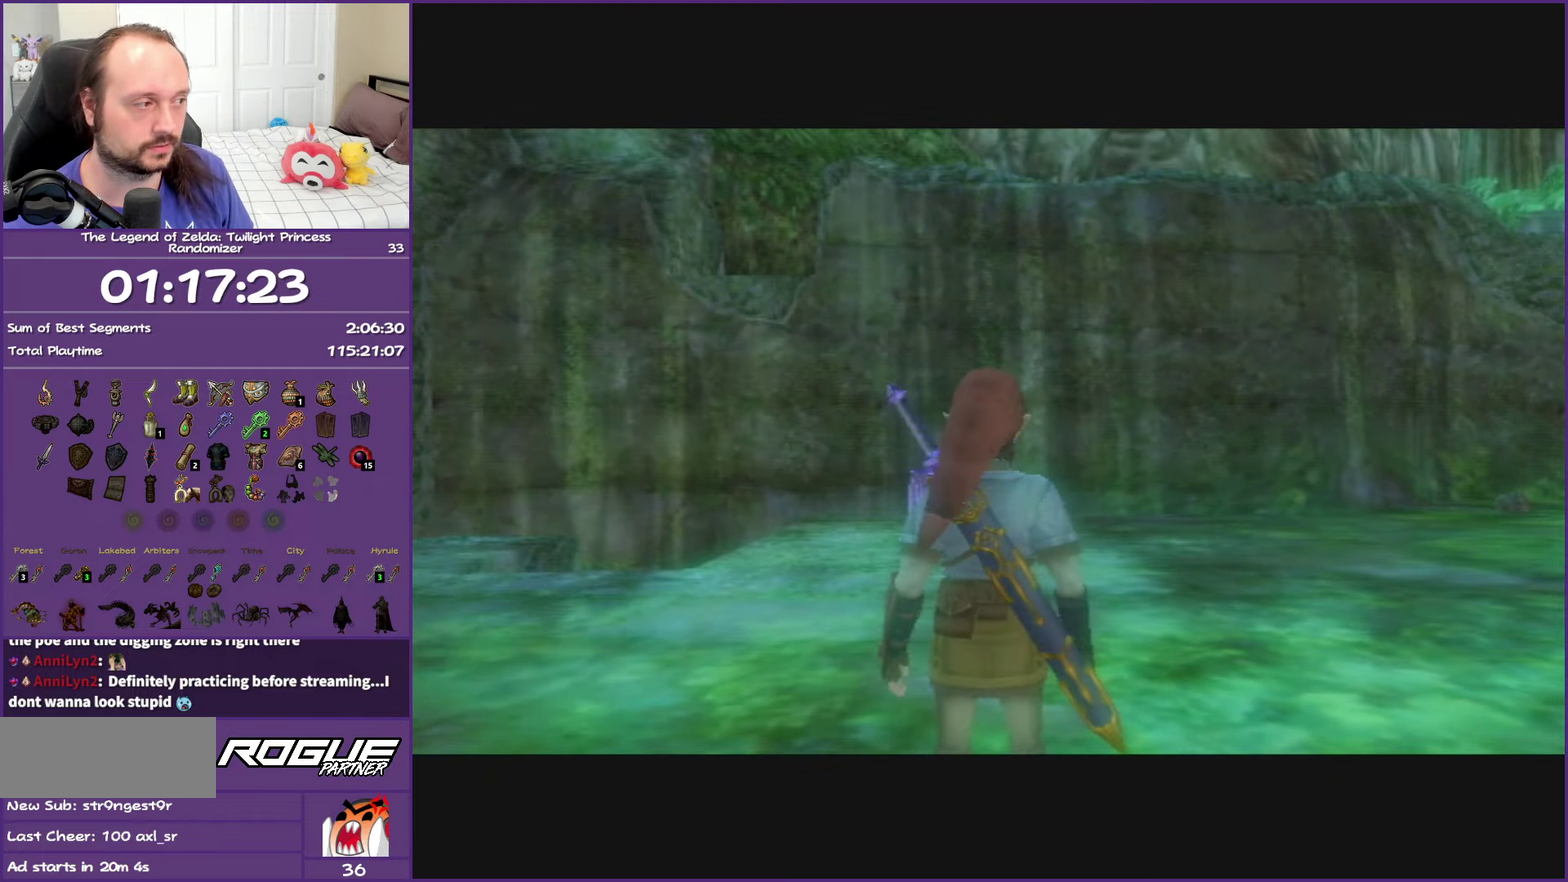
{"buttons": [], "left_stick": "up-left", "right_stick": "center", "events": [[33, "A", "down"], [150, "A", "up"], [233, "A", "down"], [400, "A", "up"]]}
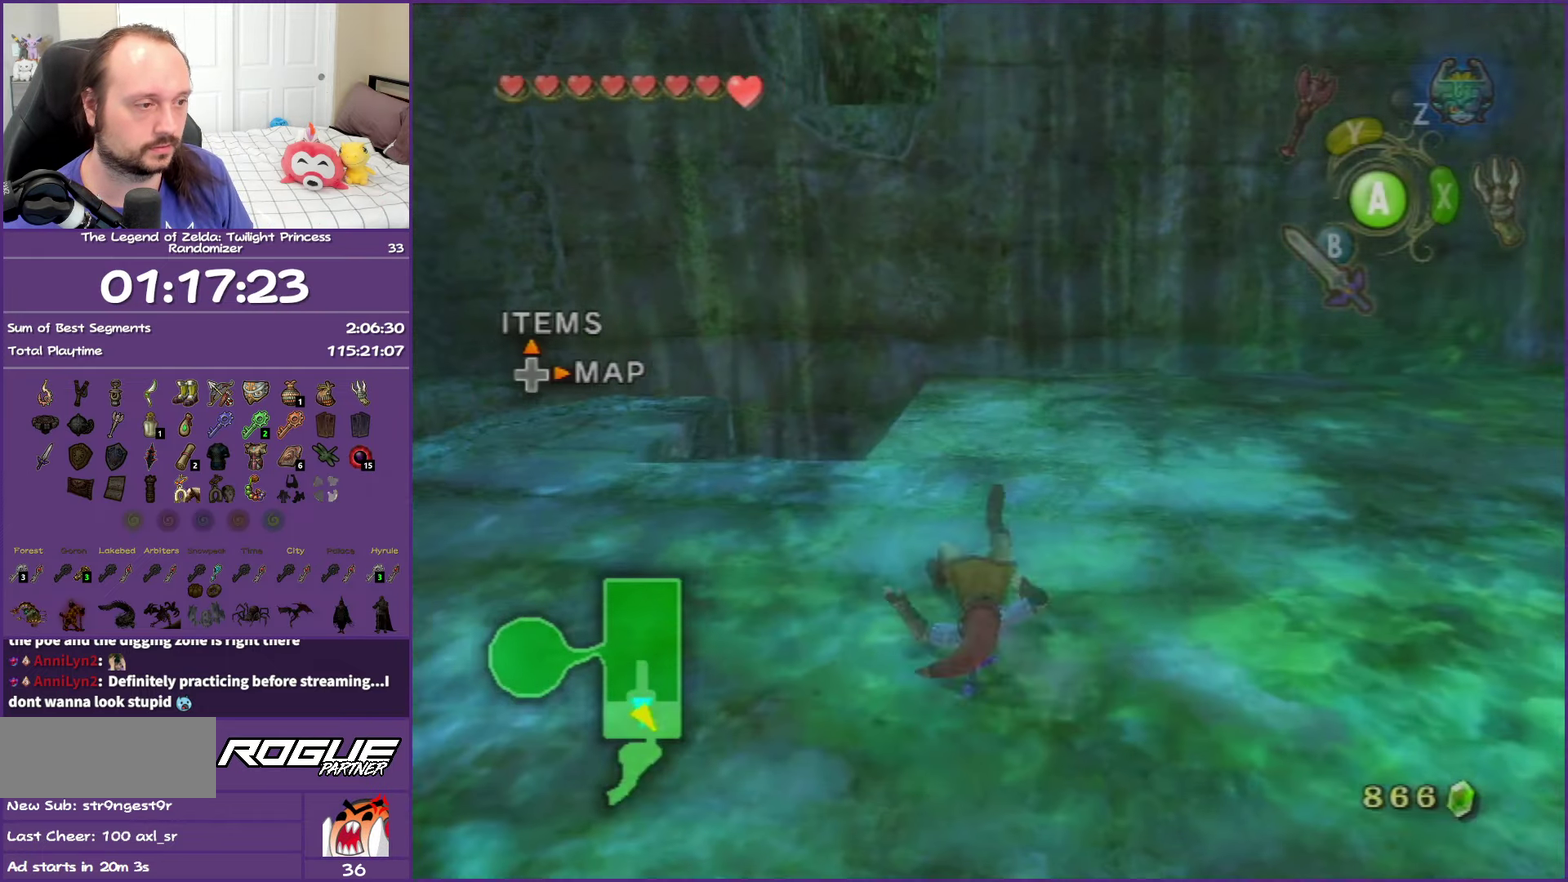
{"buttons": ["A"], "left_stick": "up", "right_stick": "center", "events": [[250, "left_stick", "up"], [367, "A", "down"]]}
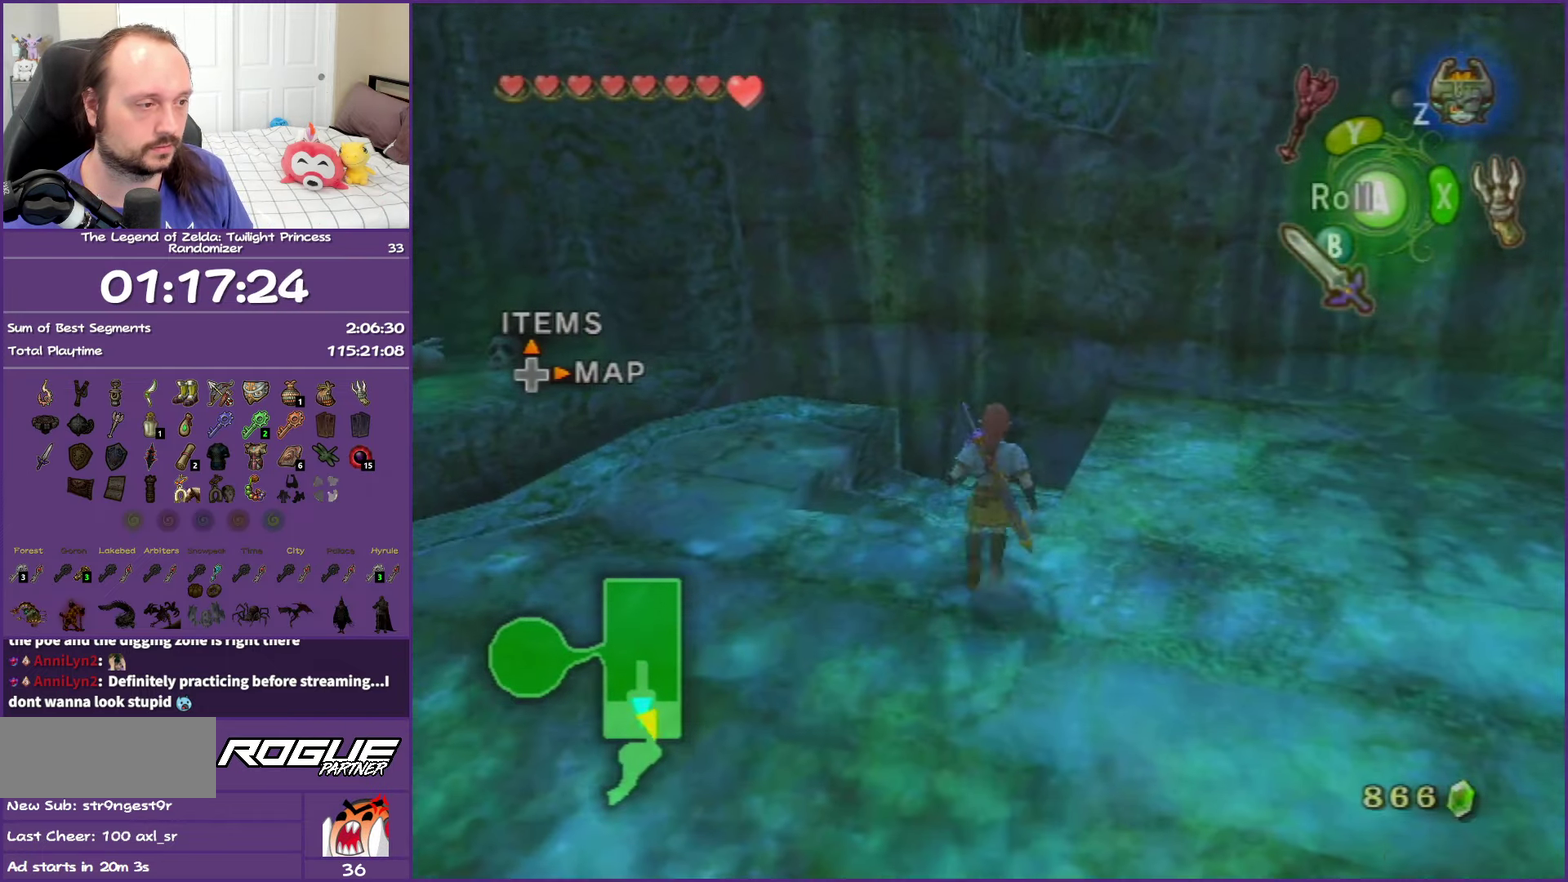
{"buttons": [], "left_stick": "up-left", "right_stick": "center", "events": [[17, "left_stick", "up-left"], [200, "A", "up"]]}
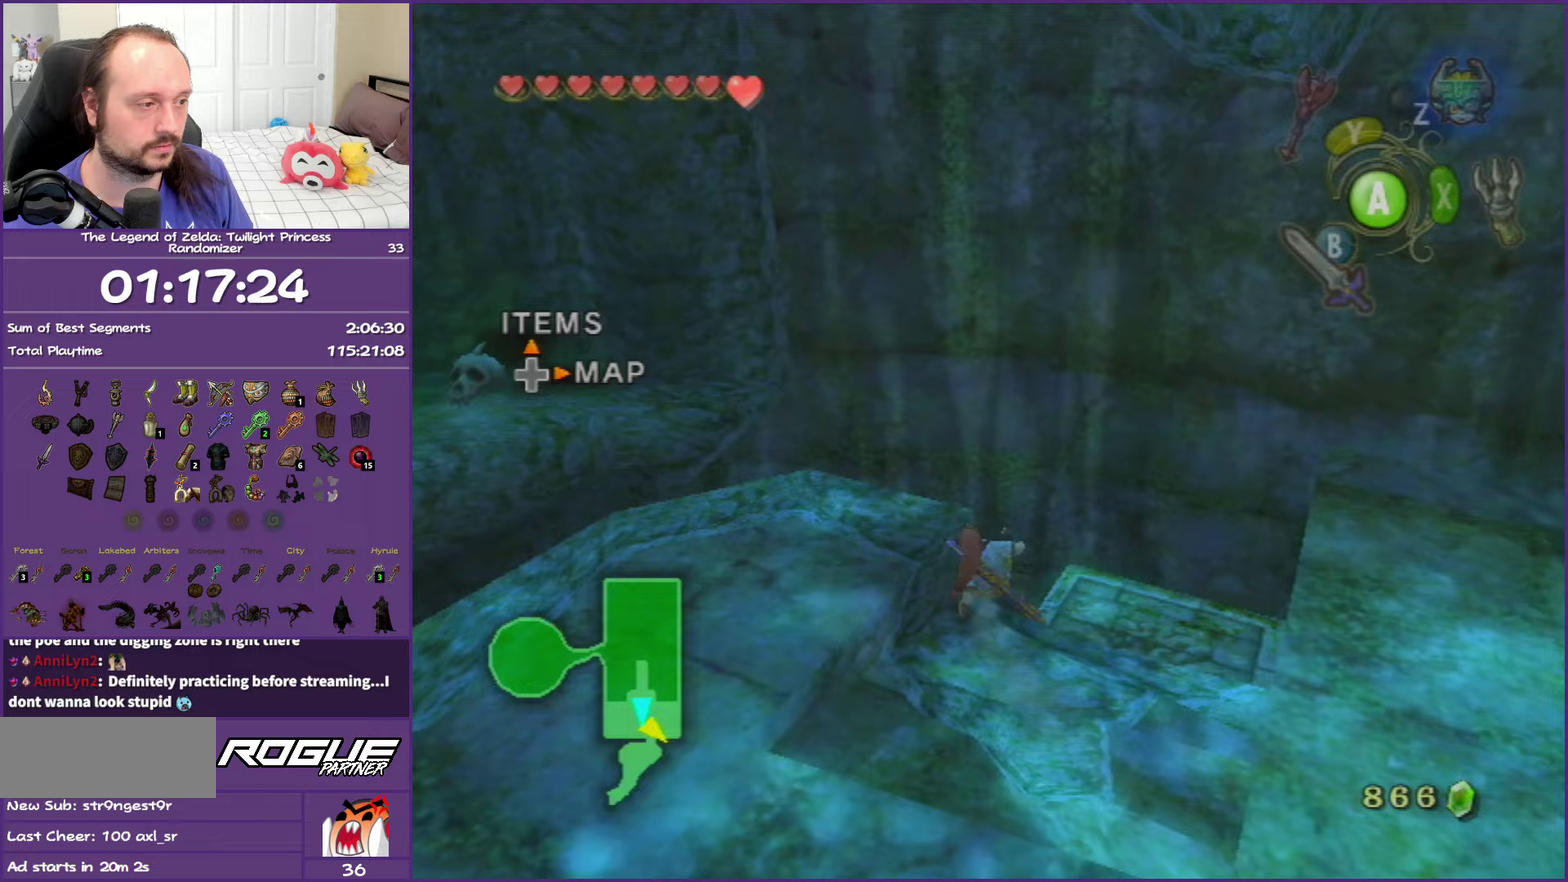
{"buttons": [], "left_stick": "center", "right_stick": "center", "events": [[483, "left_stick", "center"]]}
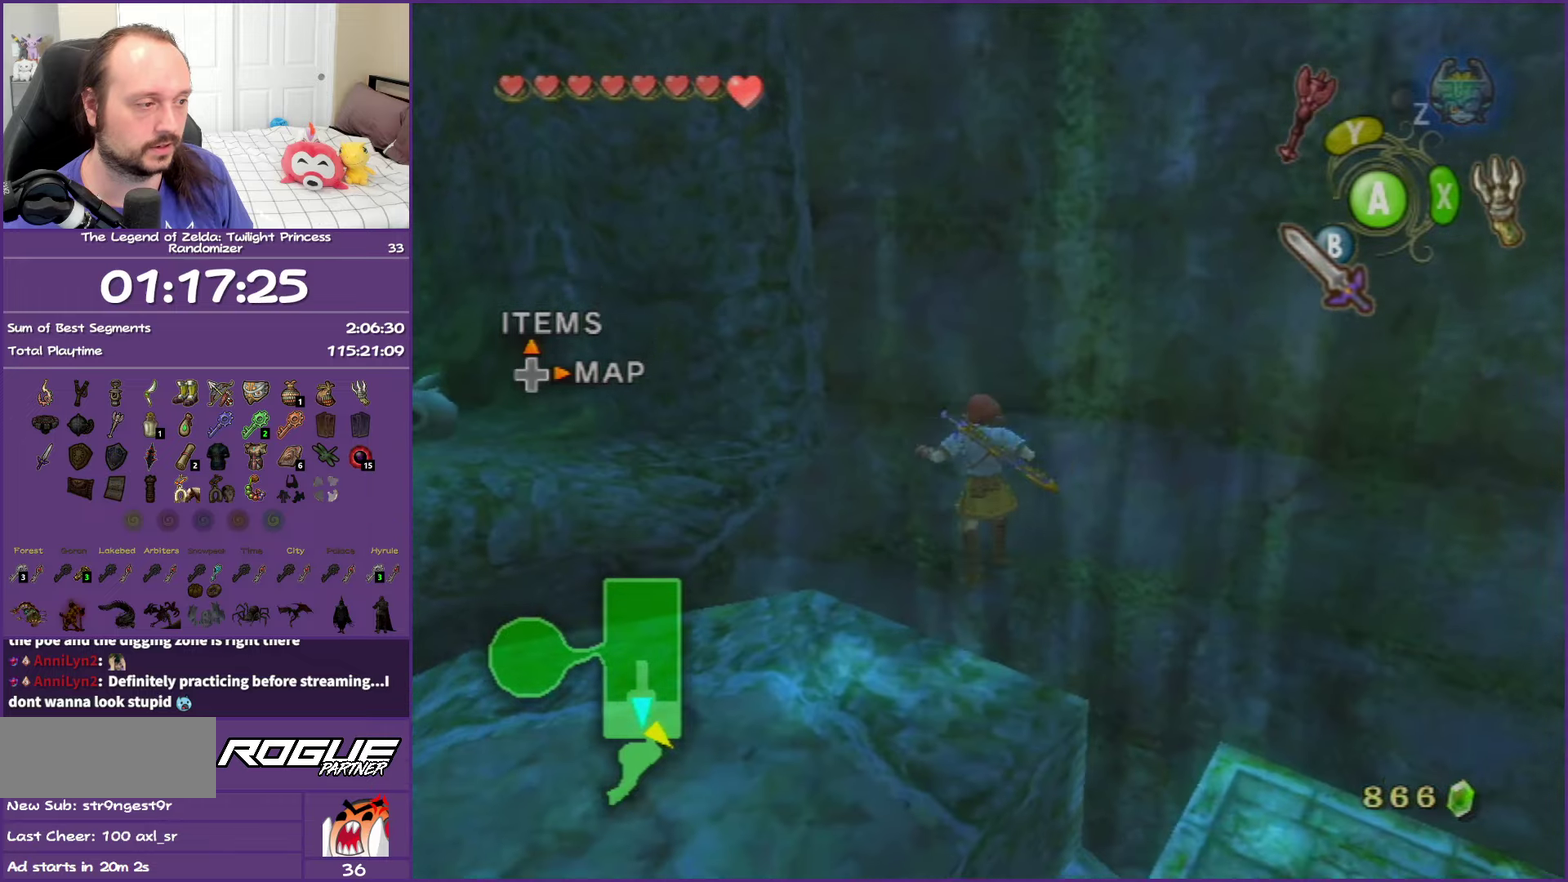
{"buttons": [], "left_stick": "left", "right_stick": "center", "events": [[383, "left_stick", "down-right"], [450, "left_stick", "left"]]}
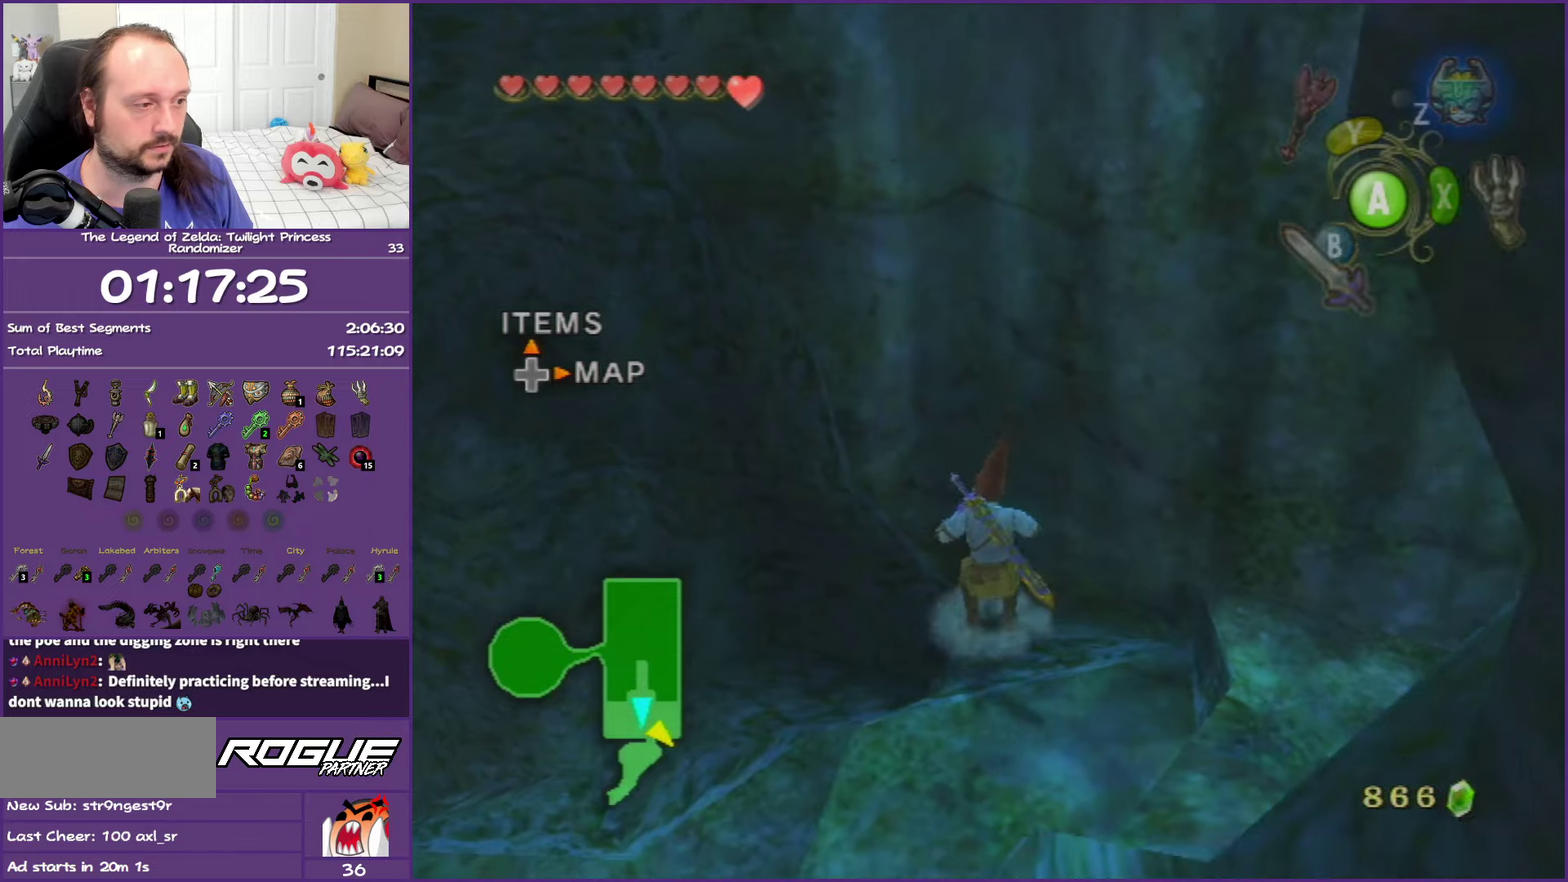
{"buttons": [], "left_stick": "left", "right_stick": "center", "events": []}
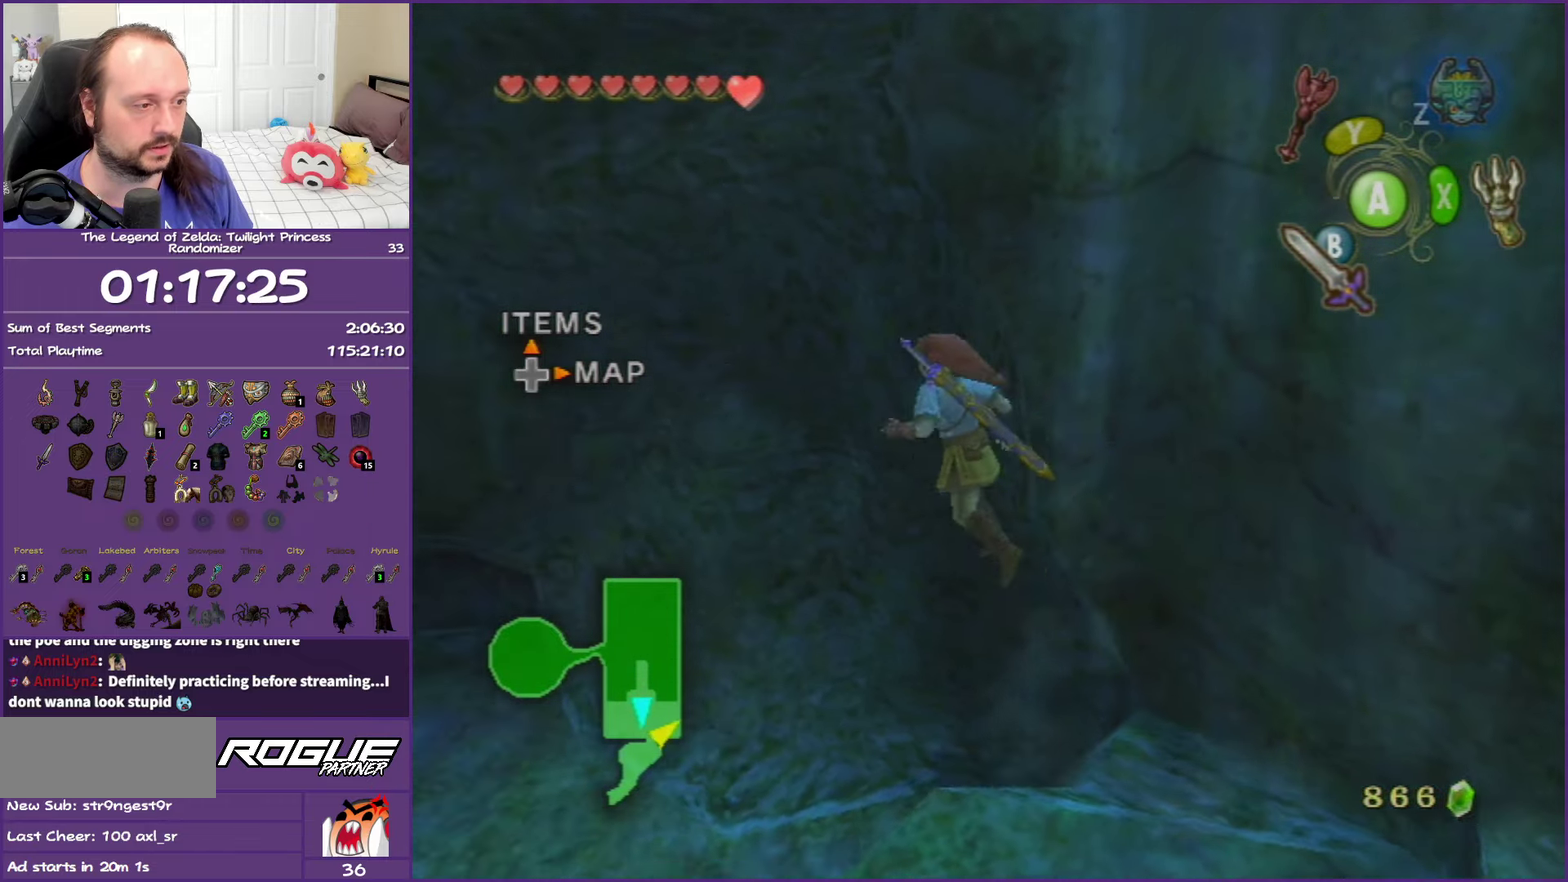
{"buttons": [], "left_stick": "up-left", "right_stick": "center", "events": [[200, "left_stick", "up-left"]]}
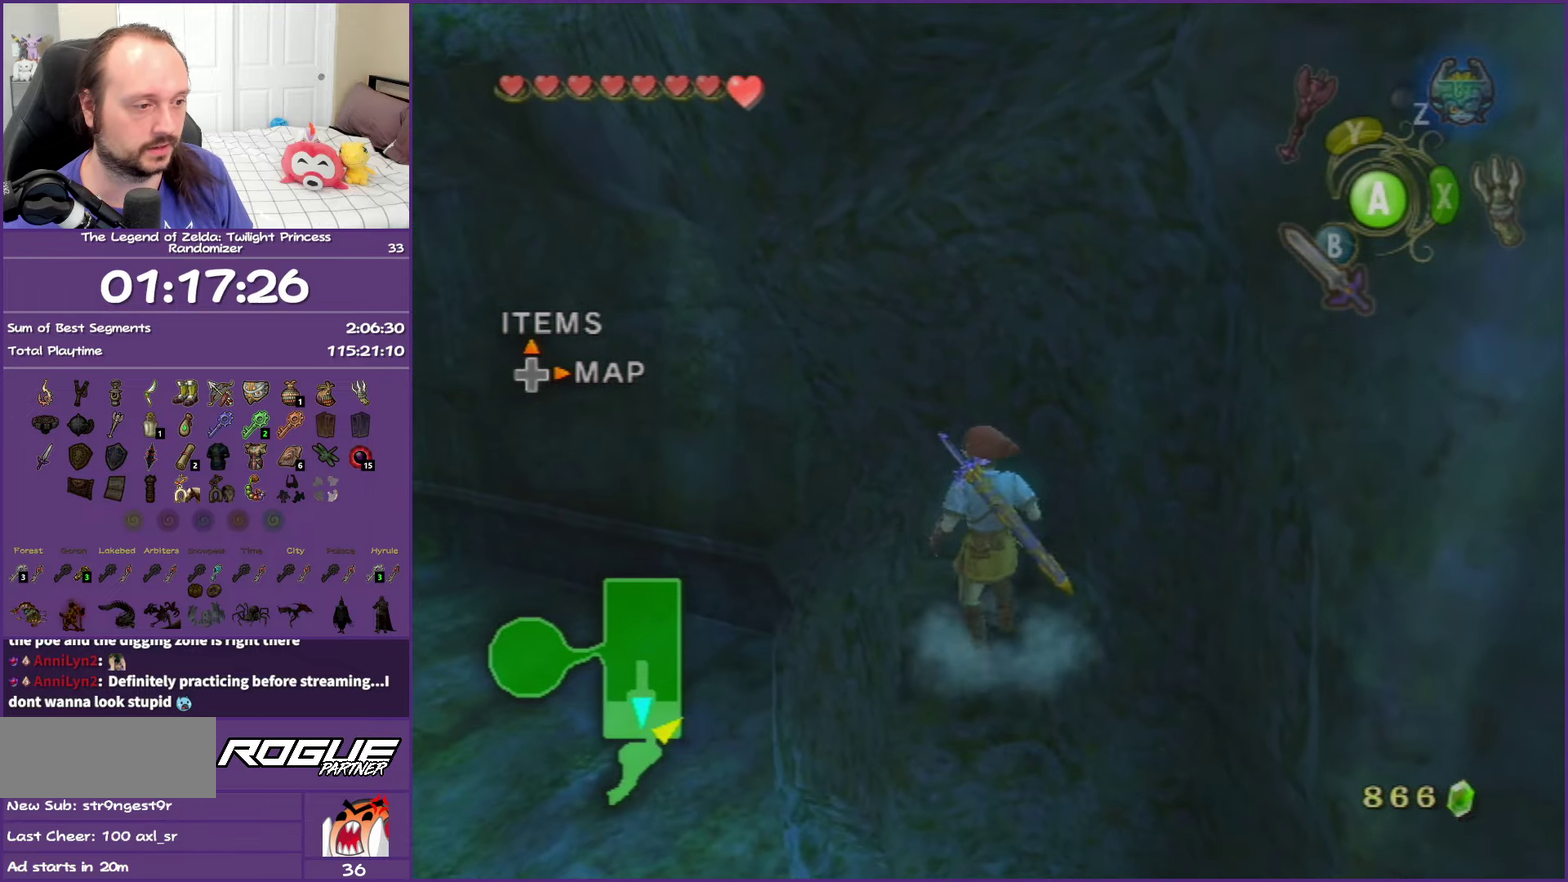
{"buttons": [], "left_stick": "left", "right_stick": "center", "events": [[83, "left_stick", "left"]]}
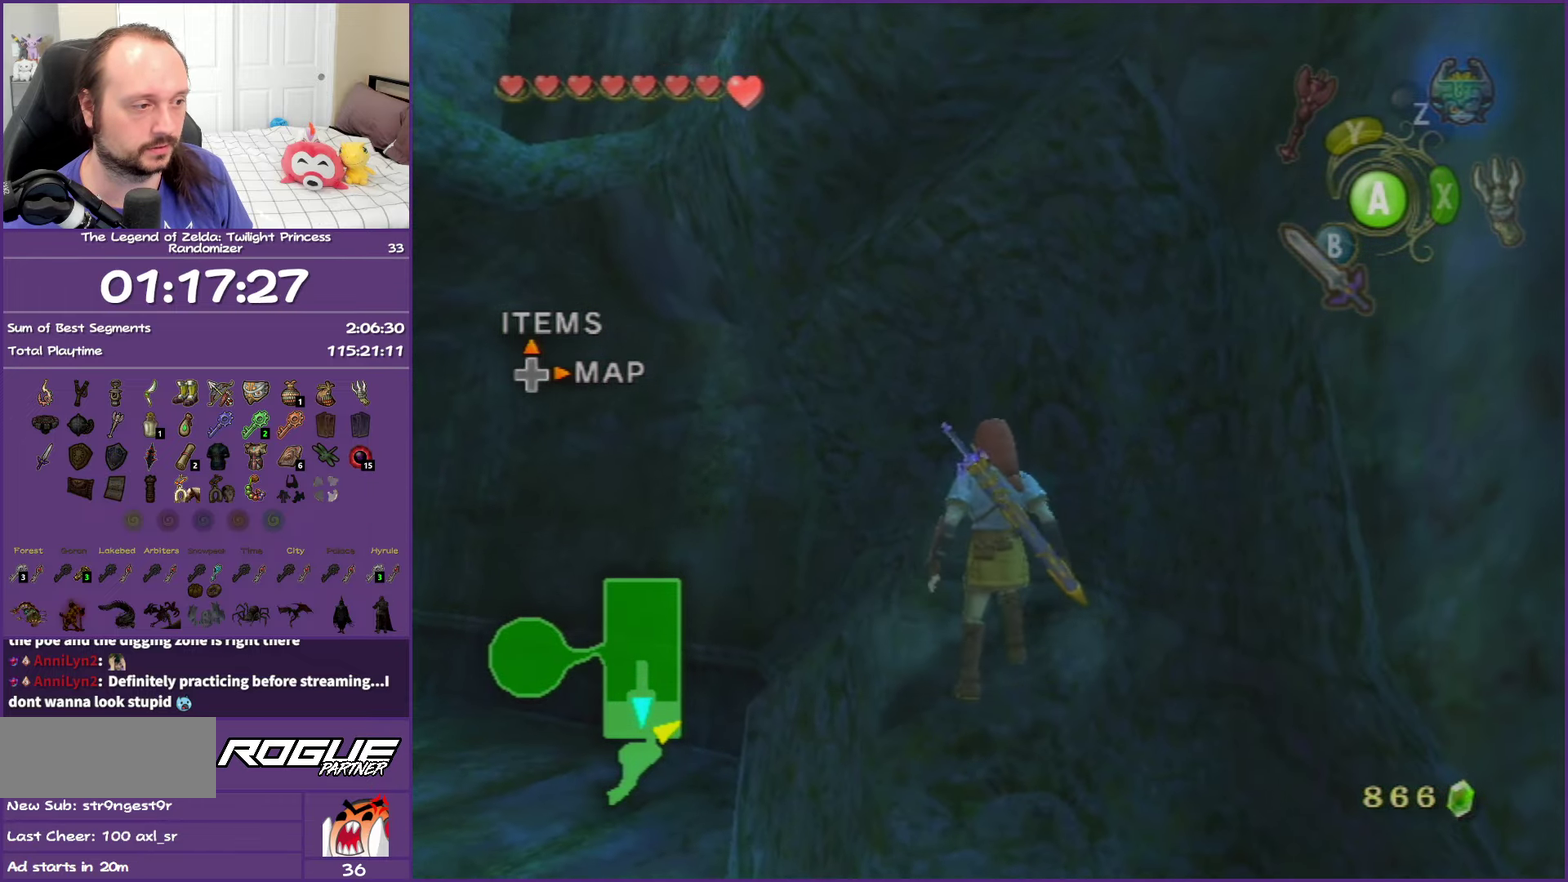
{"buttons": [], "left_stick": "left", "right_stick": "center", "events": []}
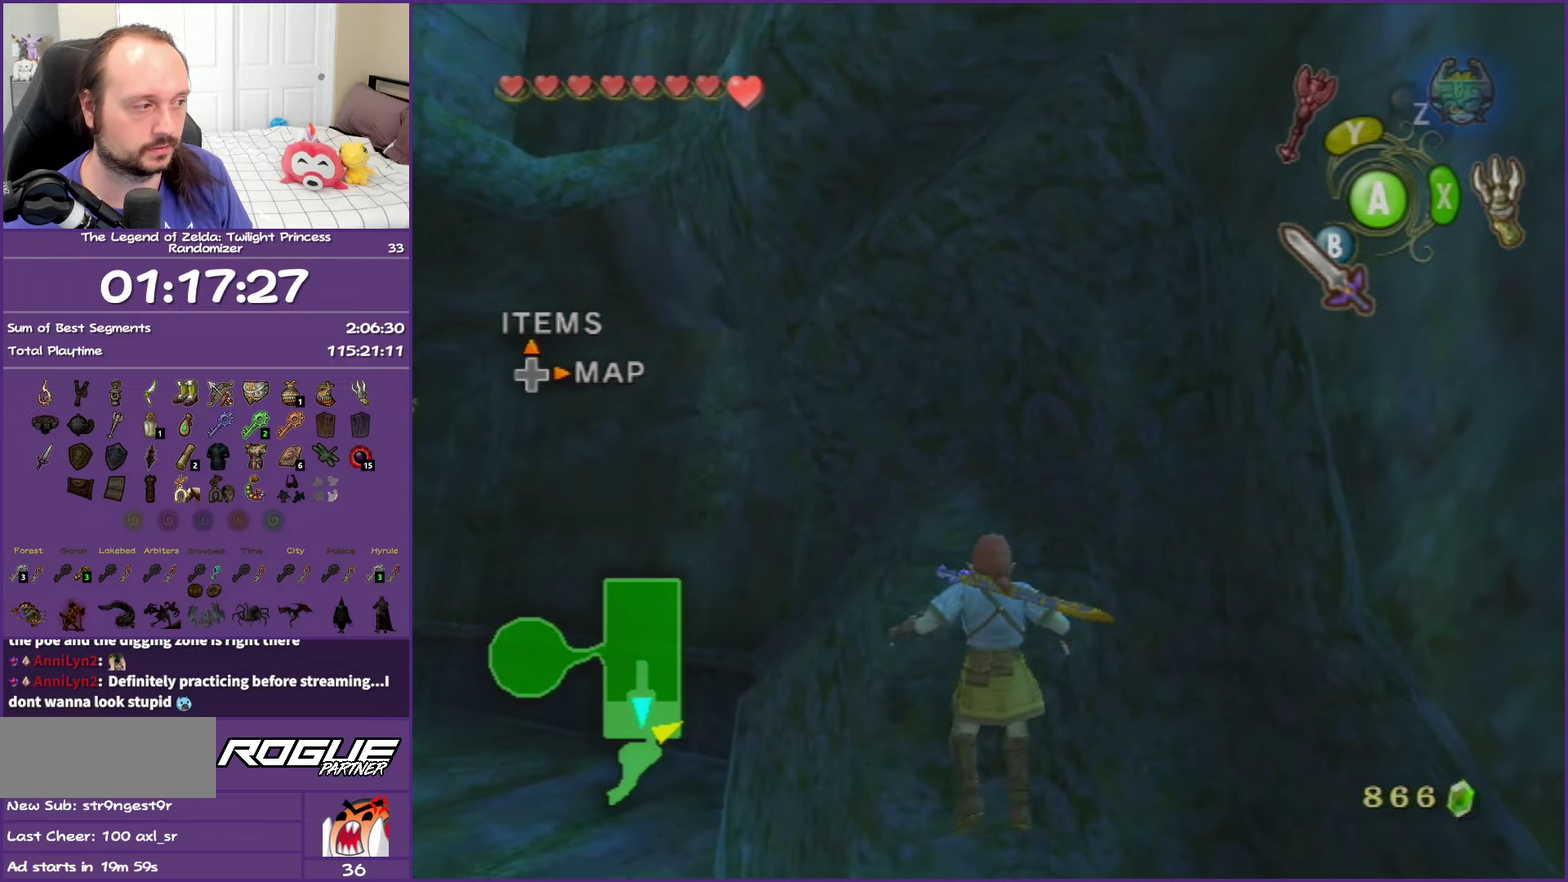
{"buttons": [], "left_stick": "left", "right_stick": "center", "events": [[100, "left_stick", "down-left"], [317, "left_stick", "left"]]}
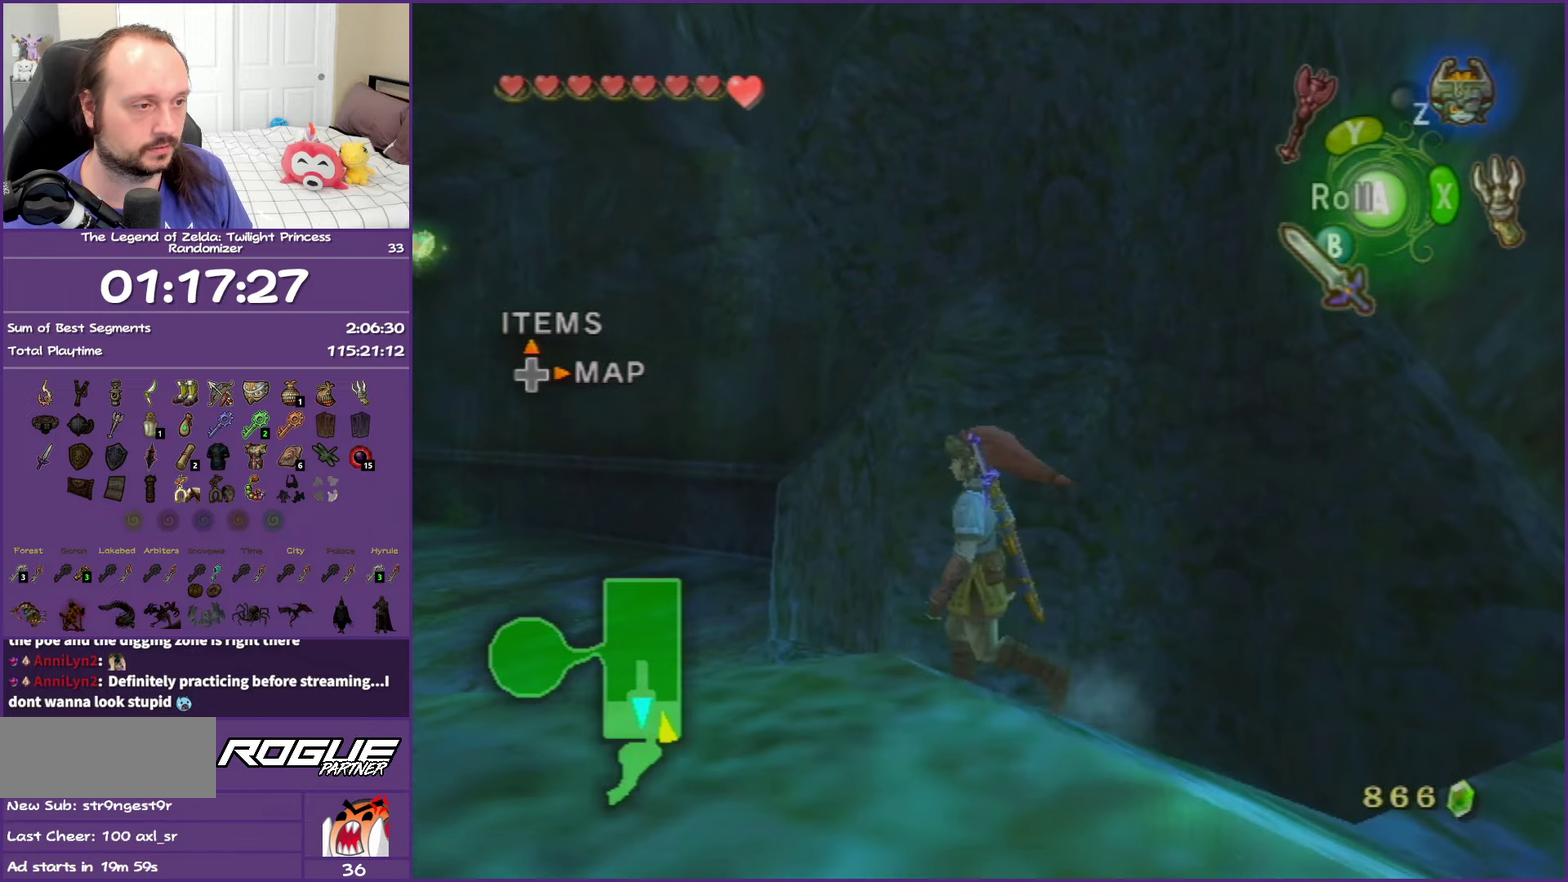
{"buttons": ["A"], "left_stick": "up", "right_stick": "center", "events": [[183, "left_stick", "up-left"], [350, "A", "down"], [383, "left_stick", "up"]]}
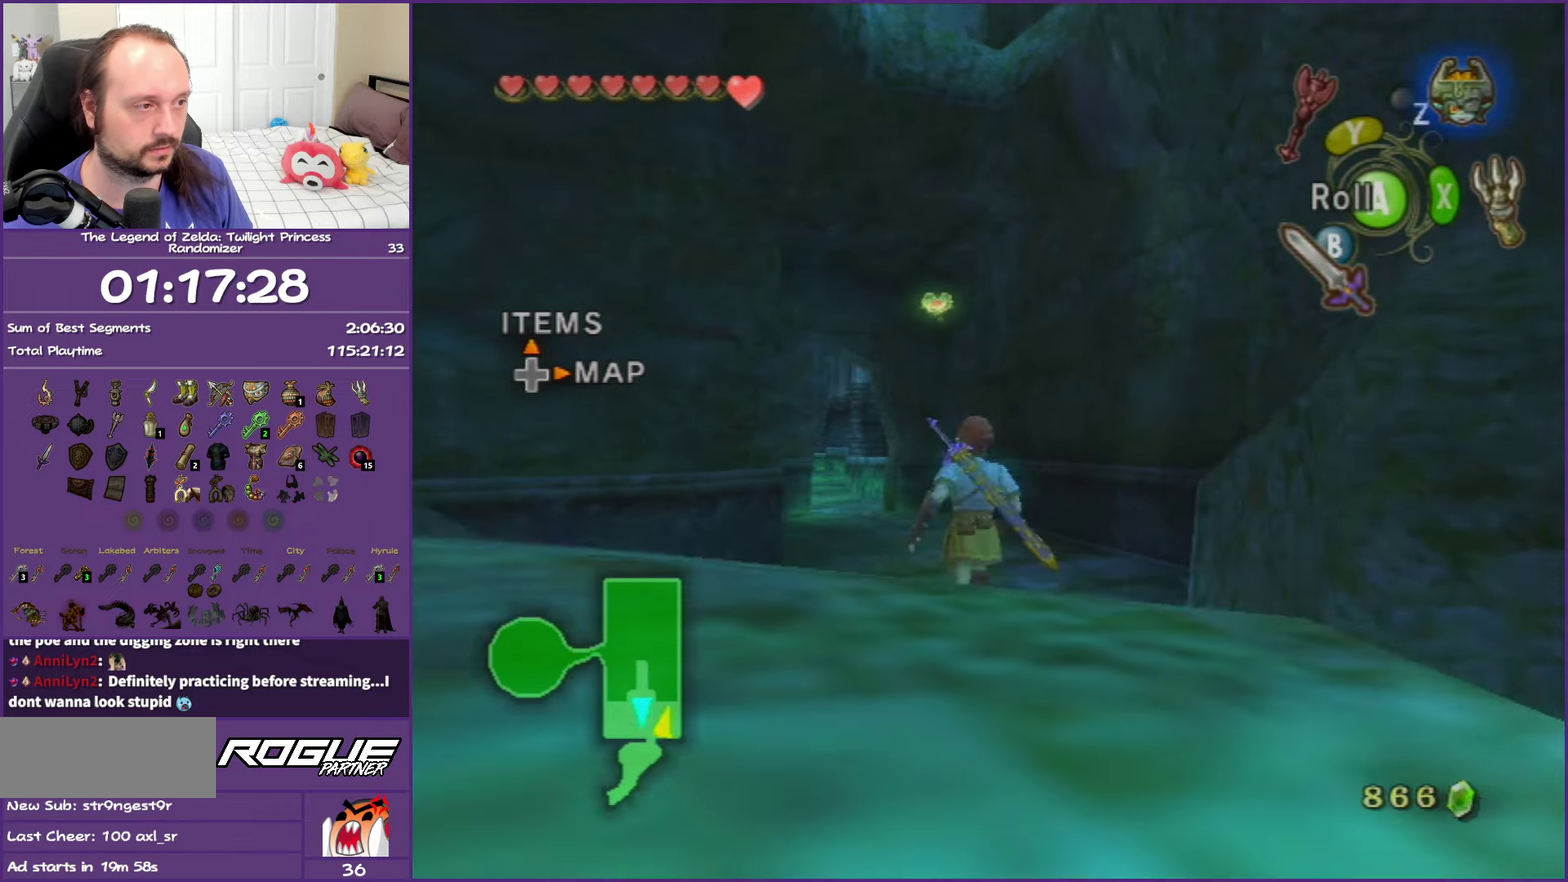
{"buttons": ["A"], "left_stick": "up", "right_stick": "center", "events": [[150, "A", "up"], [500, "A", "down"]]}
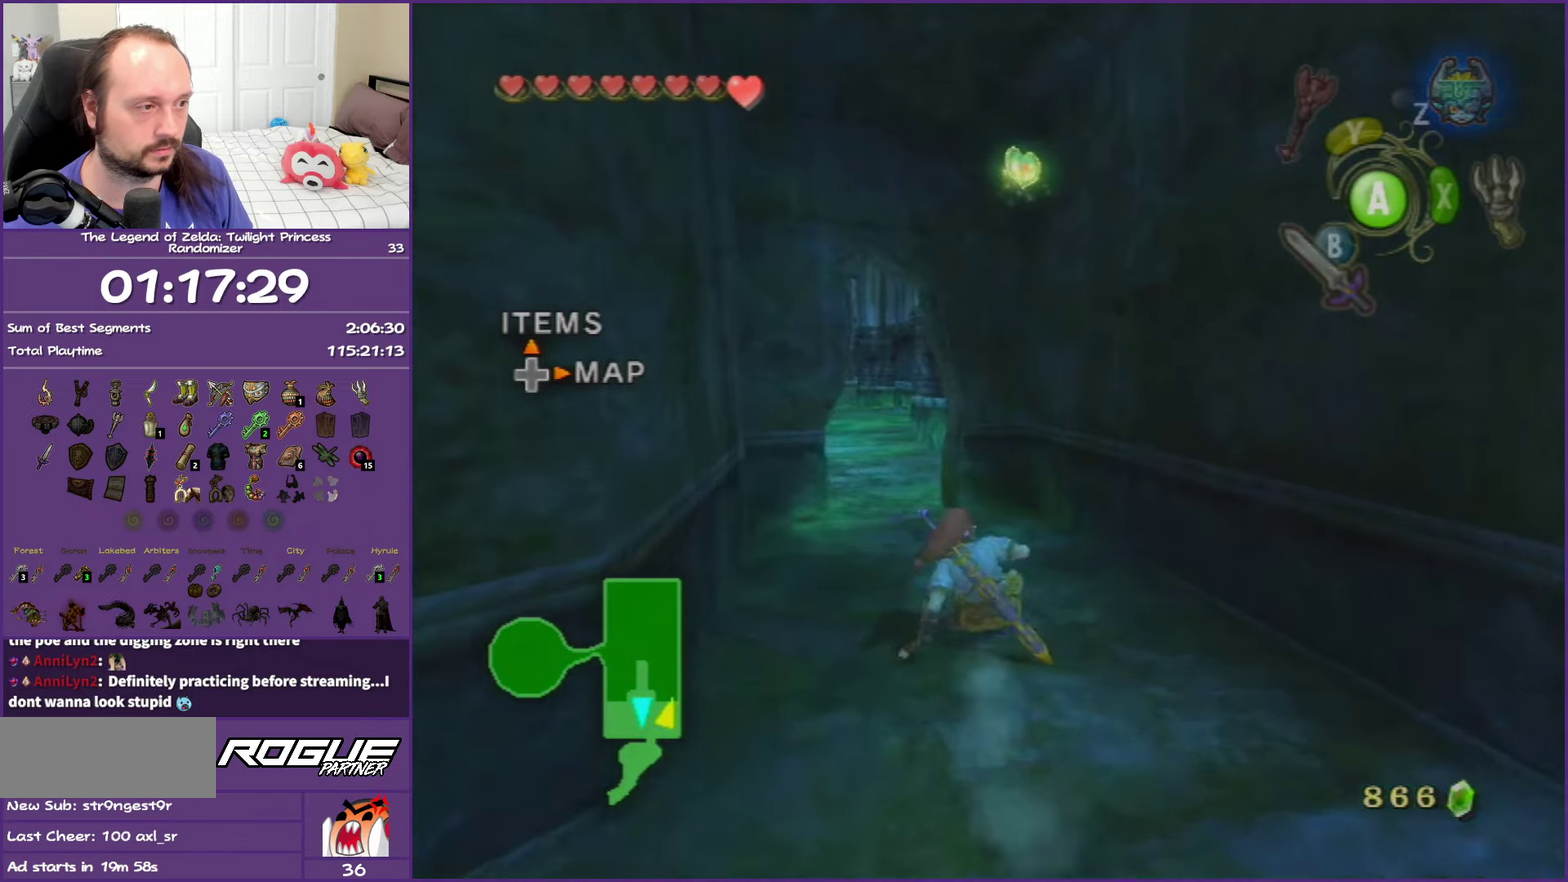
{"buttons": [], "left_stick": "up", "right_stick": "center", "events": [[450, "A", "up"]]}
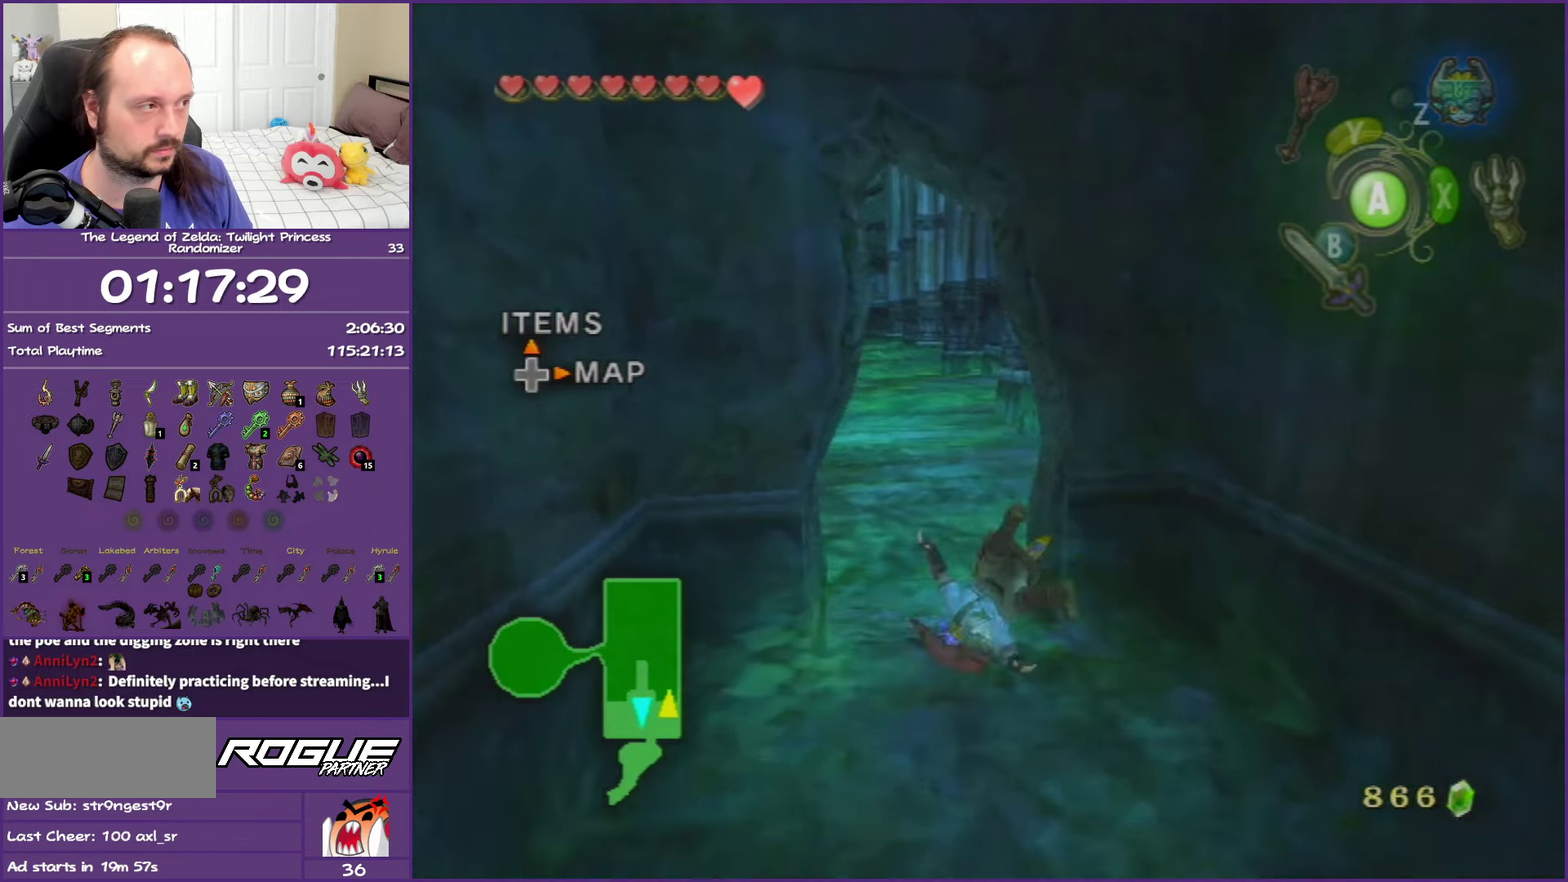
{"buttons": ["A"], "left_stick": "up-left", "right_stick": "center", "events": [[200, "left_stick", "up-left"], [233, "A", "down"], [350, "A", "up"], [450, "A", "down"]]}
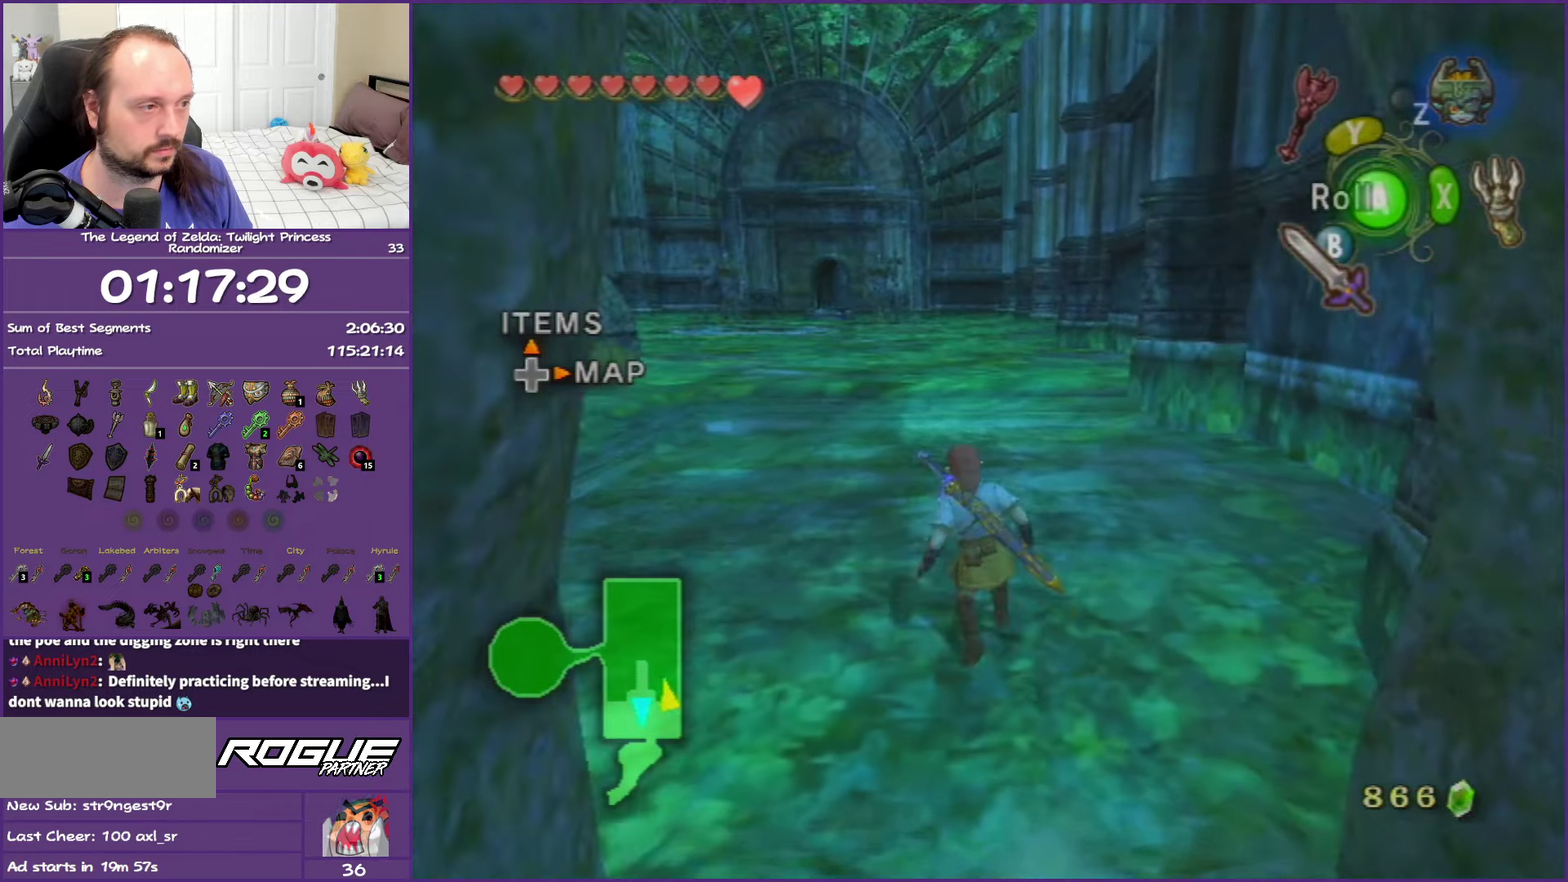
{"buttons": [], "left_stick": "up", "right_stick": "center", "events": [[83, "A", "up"], [133, "A", "down"], [350, "A", "up"], [483, "left_stick", "up"]]}
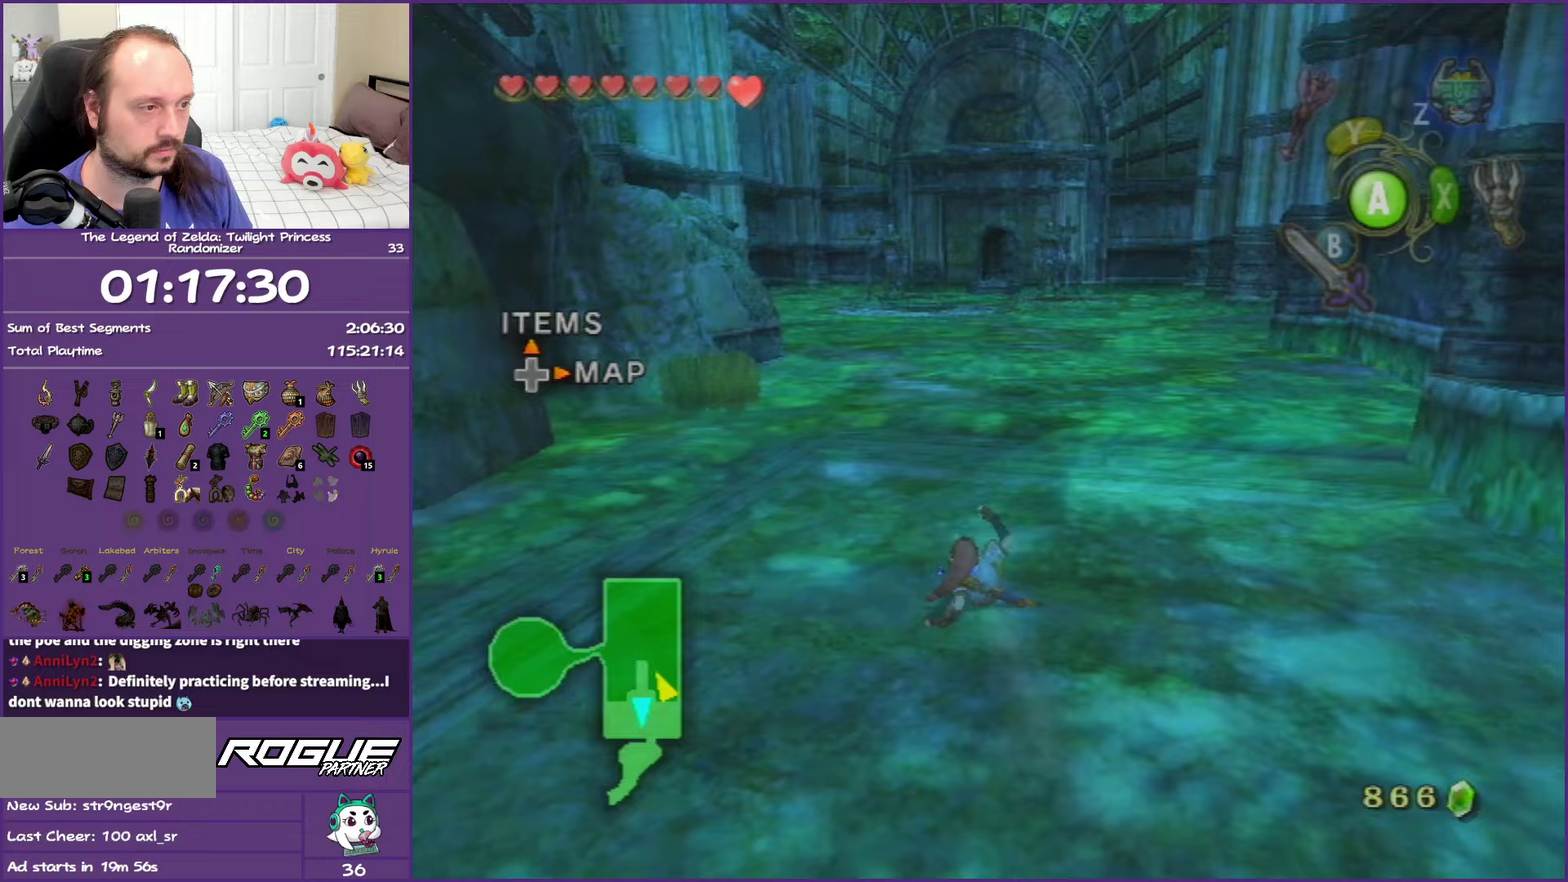
{"buttons": ["A"], "left_stick": "up", "right_stick": "center", "events": [[150, "A", "down"], [267, "A", "up"], [350, "A", "down"]]}
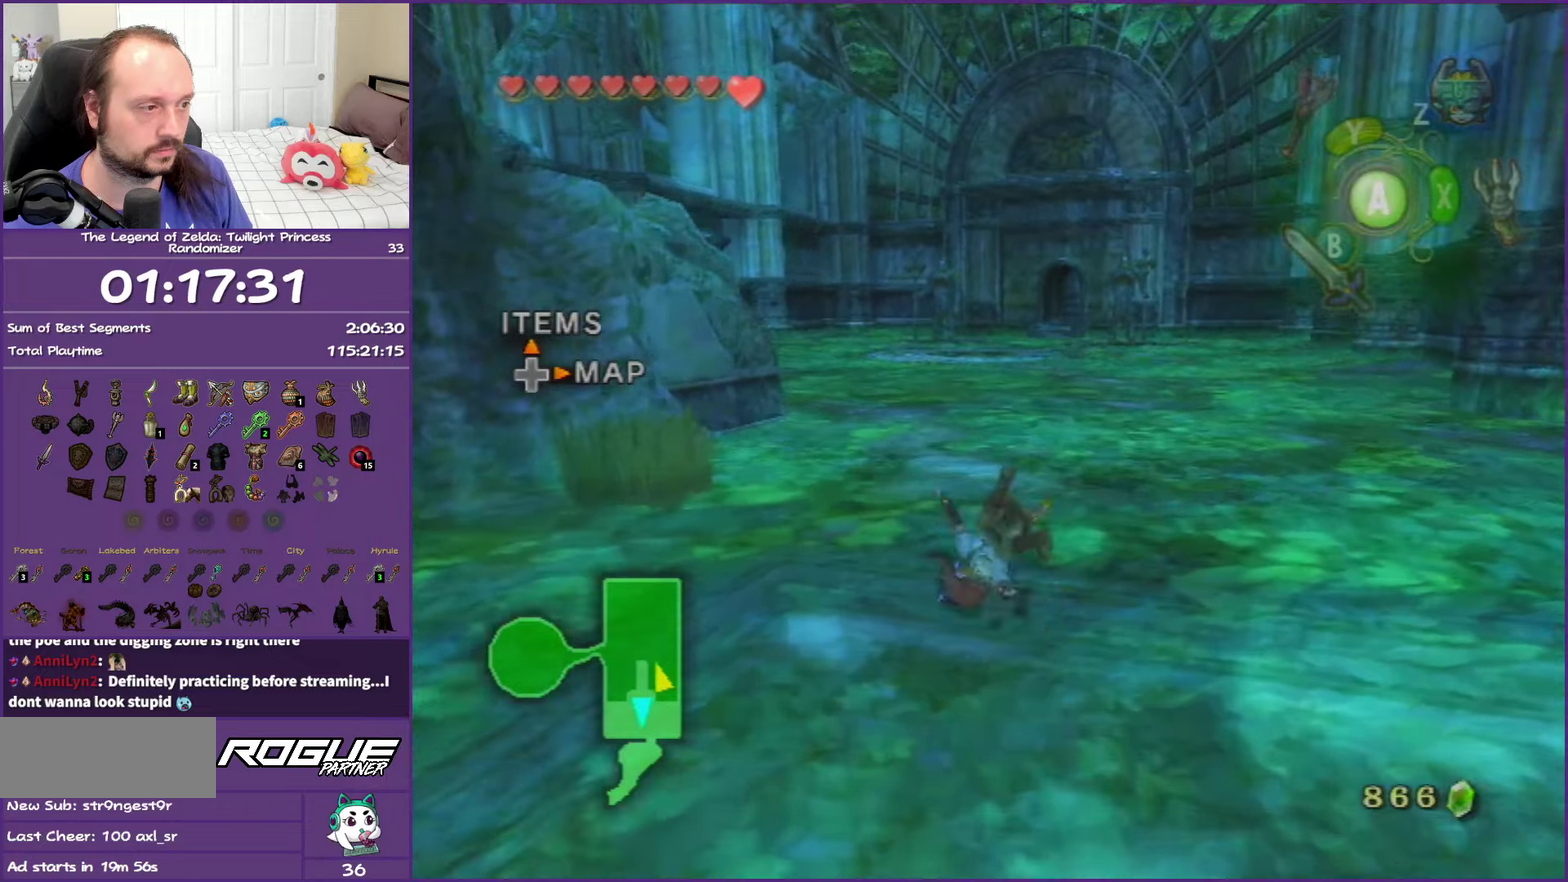
{"buttons": [], "left_stick": "center", "right_stick": "center", "events": [[100, "left_stick", "center"], [183, "A", "up"], [233, "DPAD_UP", "down"], [383, "DPAD_UP", "up"]]}
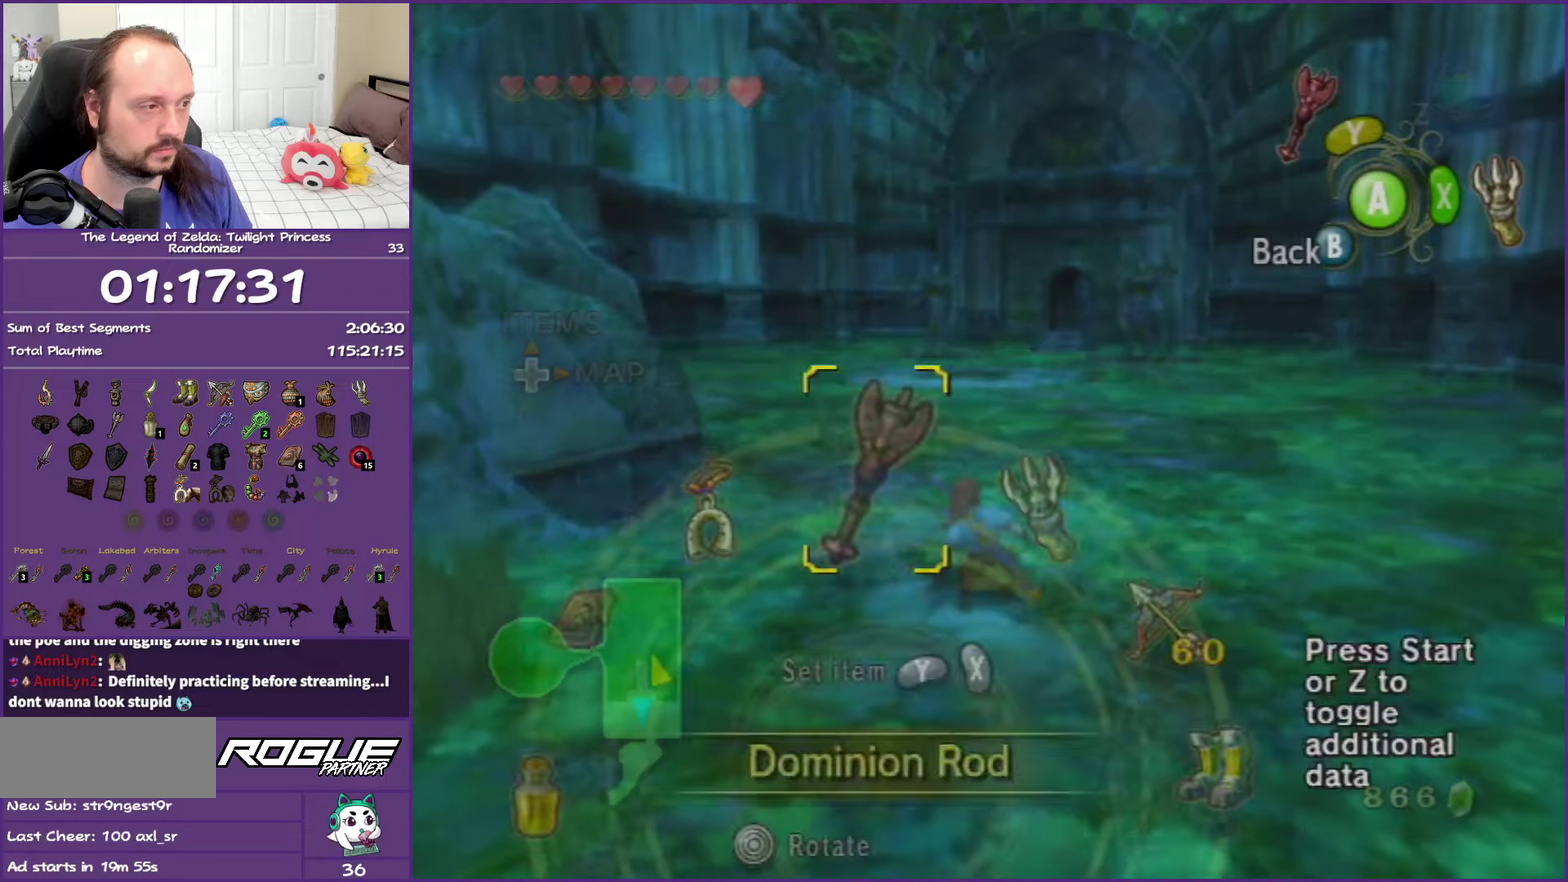
{"buttons": [], "left_stick": "center", "right_stick": "center", "events": [[167, "left_stick", "down-right"], [483, "left_stick", "center"]]}
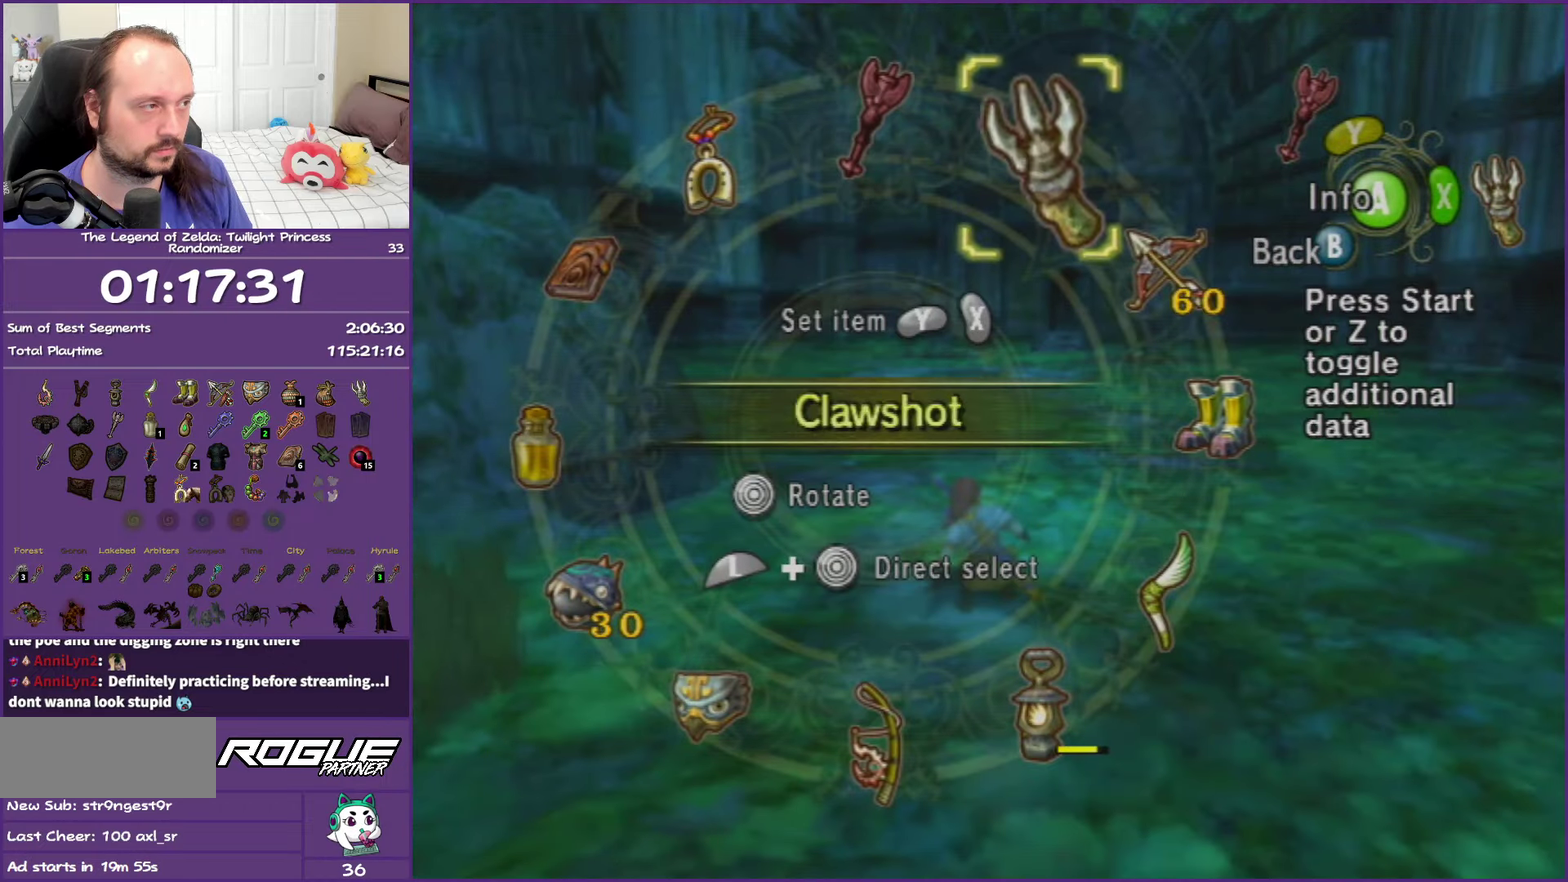
{"buttons": [], "left_stick": "center", "right_stick": "center", "events": [[317, "Y", "down"], [433, "Y", "up"]]}
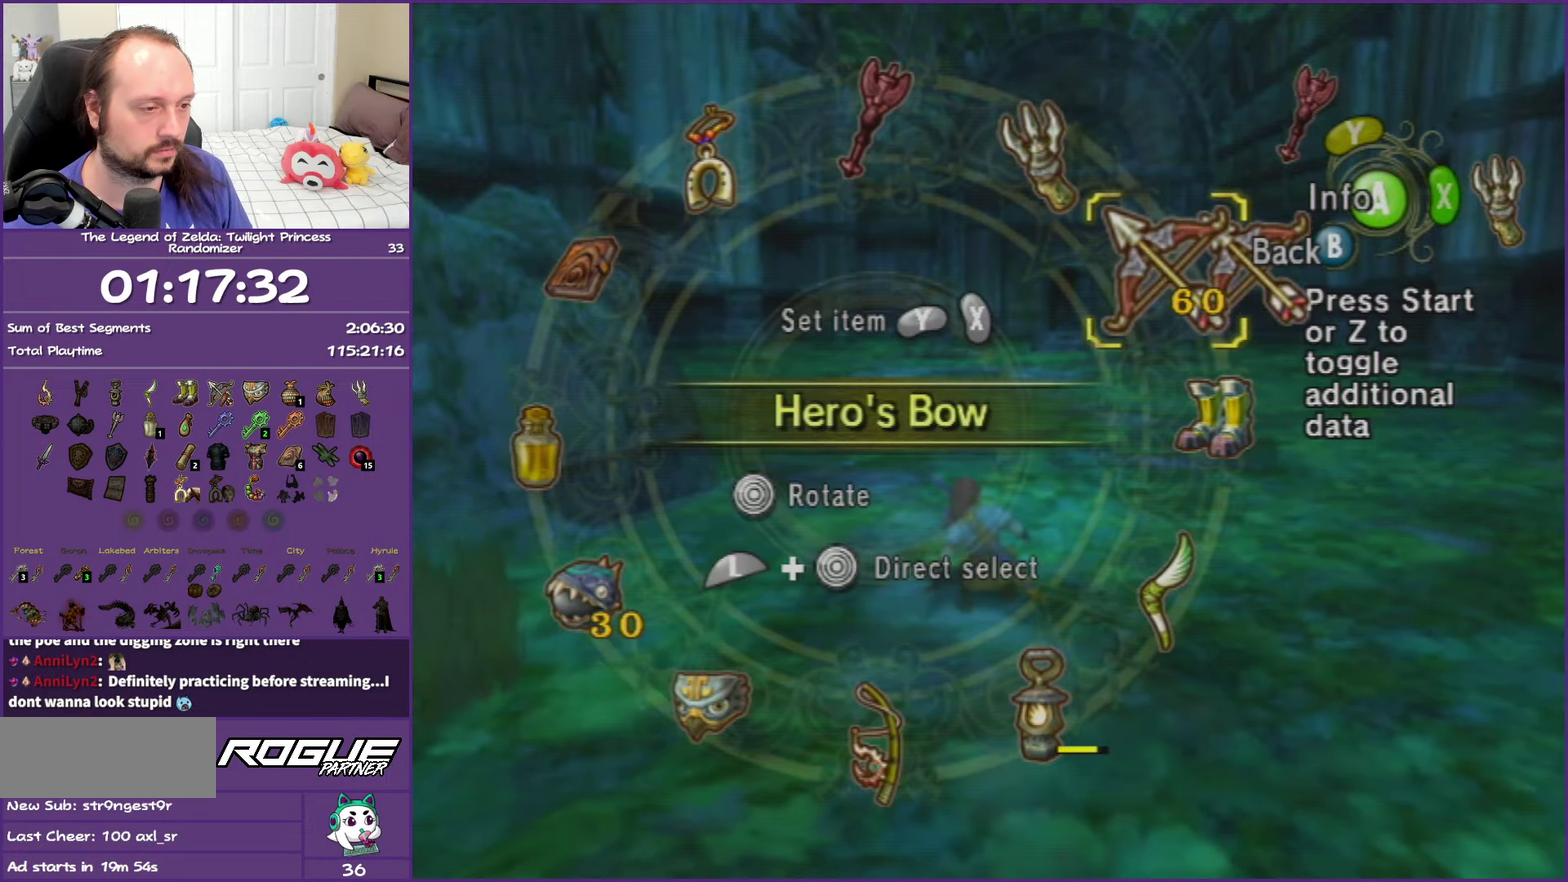
{"buttons": [], "left_stick": "down-left", "right_stick": "center", "events": [[100, "left_stick", "down-left"], [233, "left_stick", "left"], [317, "left_stick", "down-left"]]}
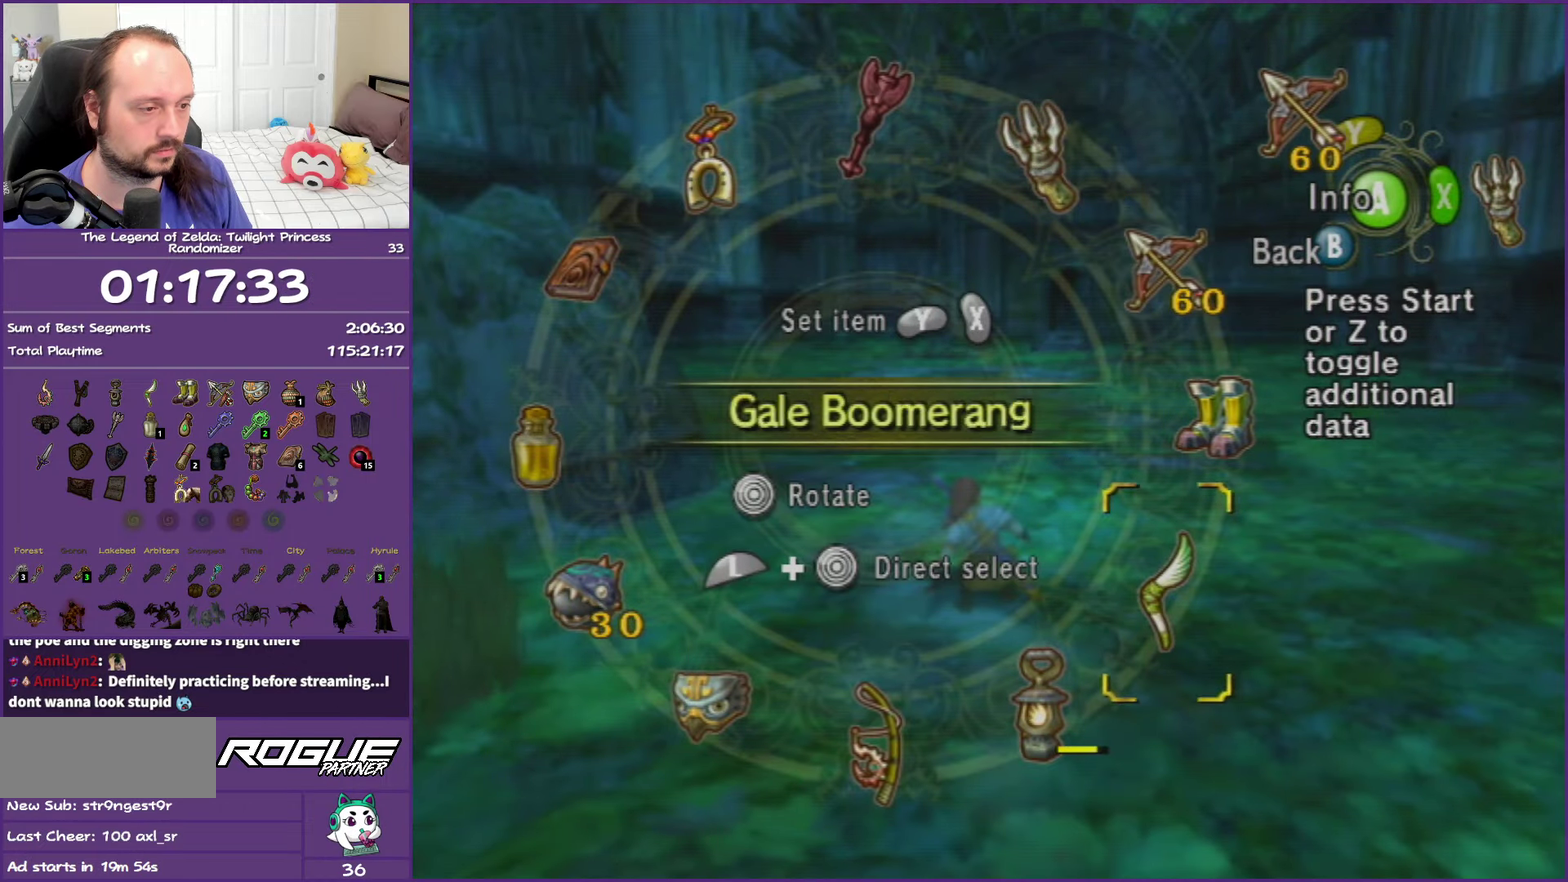
{"buttons": [], "left_stick": "up-left", "right_stick": "center", "events": [[100, "left_stick", "left"], [317, "left_stick", "up-left"]]}
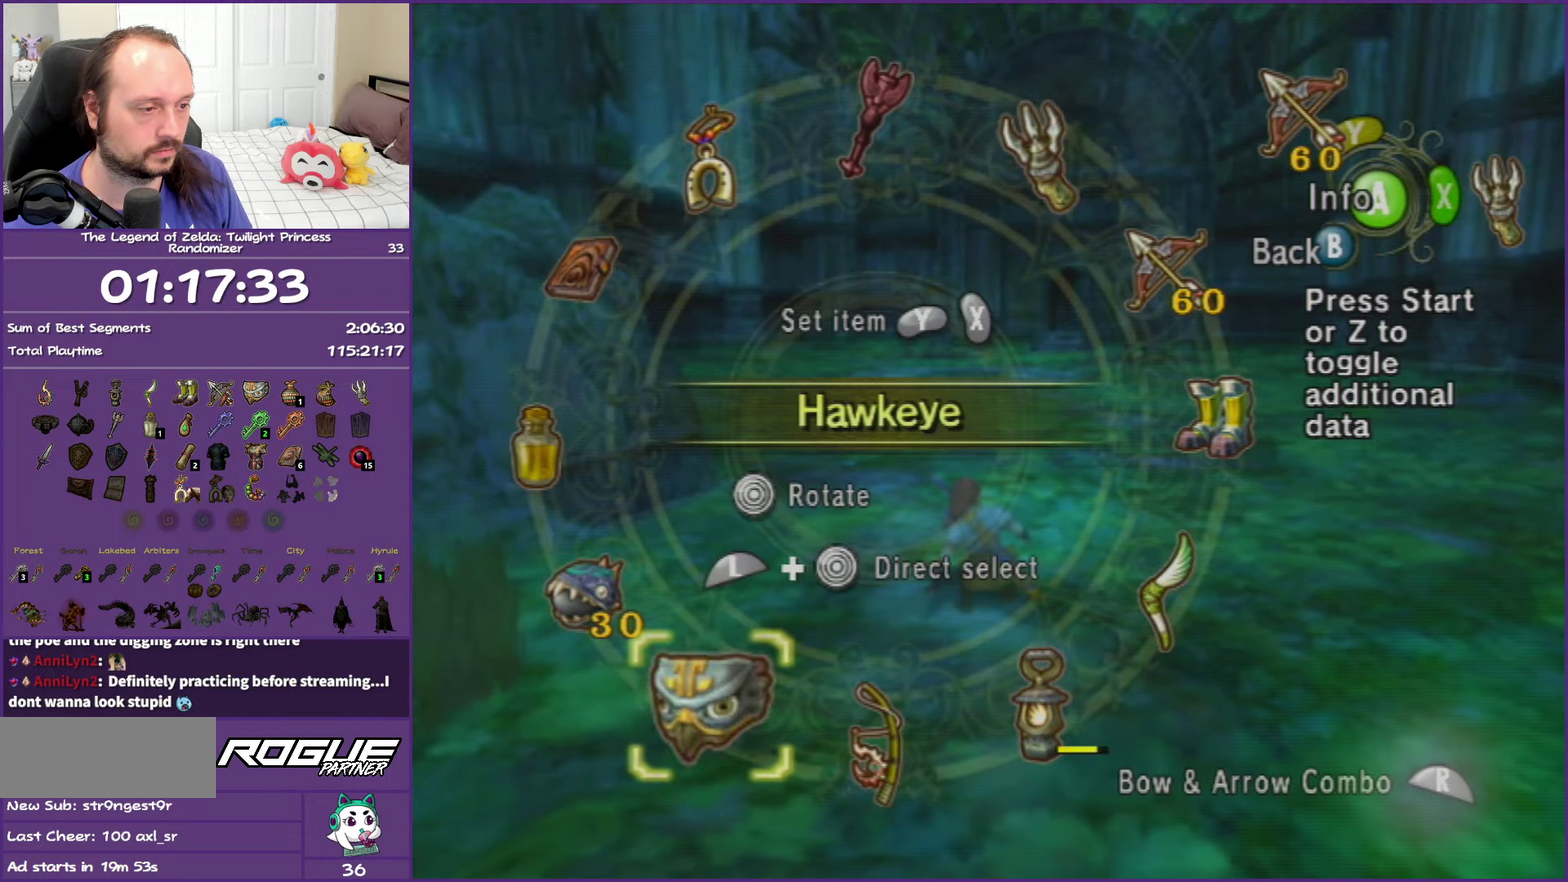
{"buttons": ["B"], "left_stick": "center", "right_stick": "center", "events": [[33, "left_stick", "center"], [117, "R1", "down"], [233, "R1", "up"], [483, "B", "down"]]}
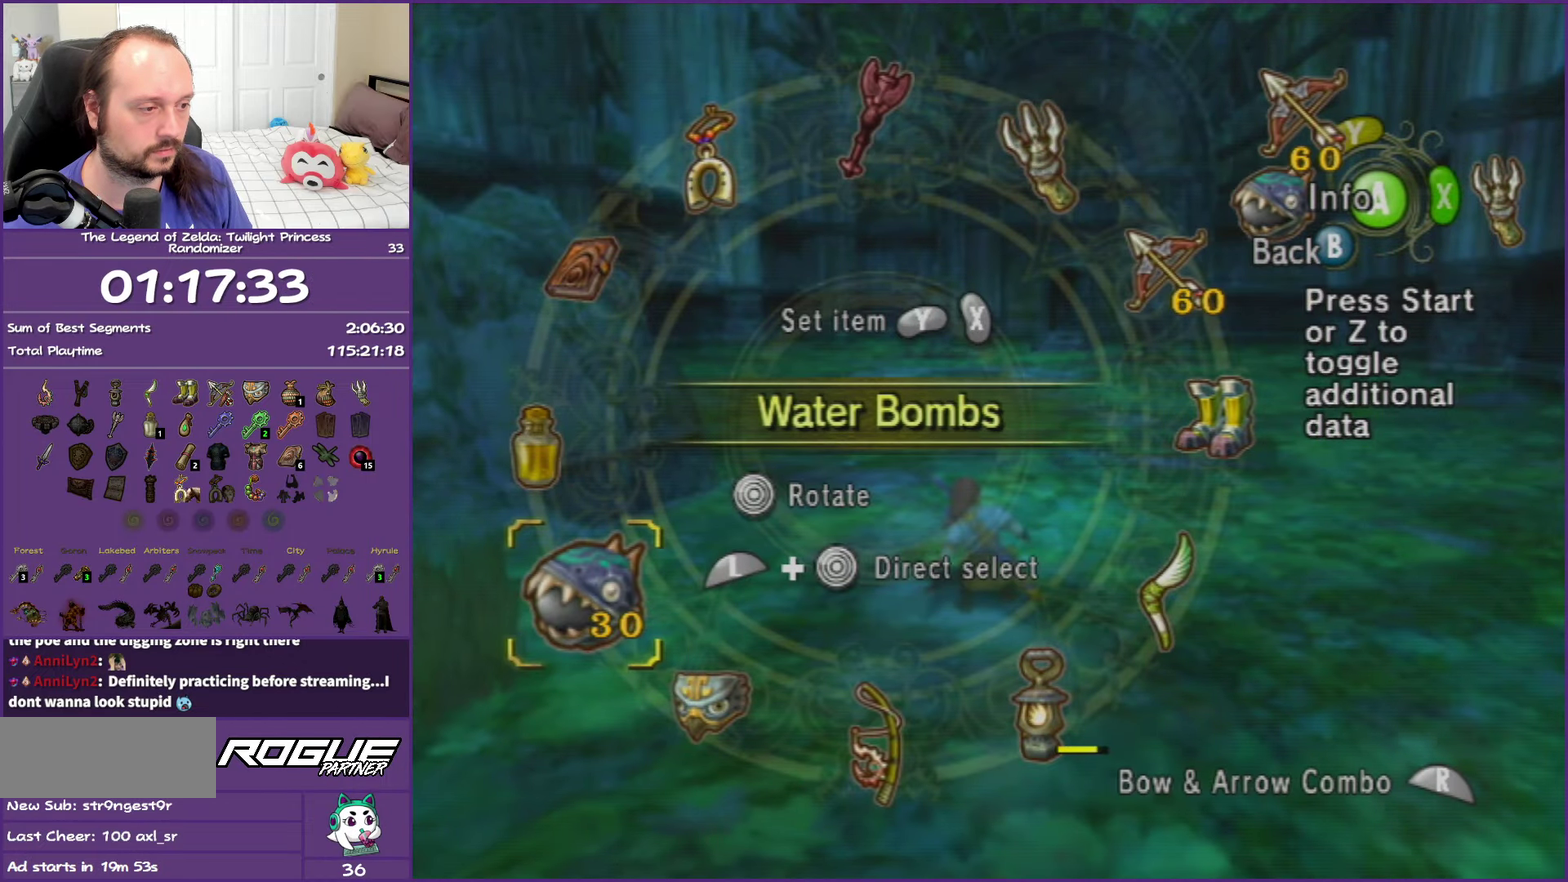
{"buttons": ["A"], "left_stick": "up", "right_stick": "center", "events": [[167, "B", "up"], [167, "left_stick", "up"], [400, "A", "down"]]}
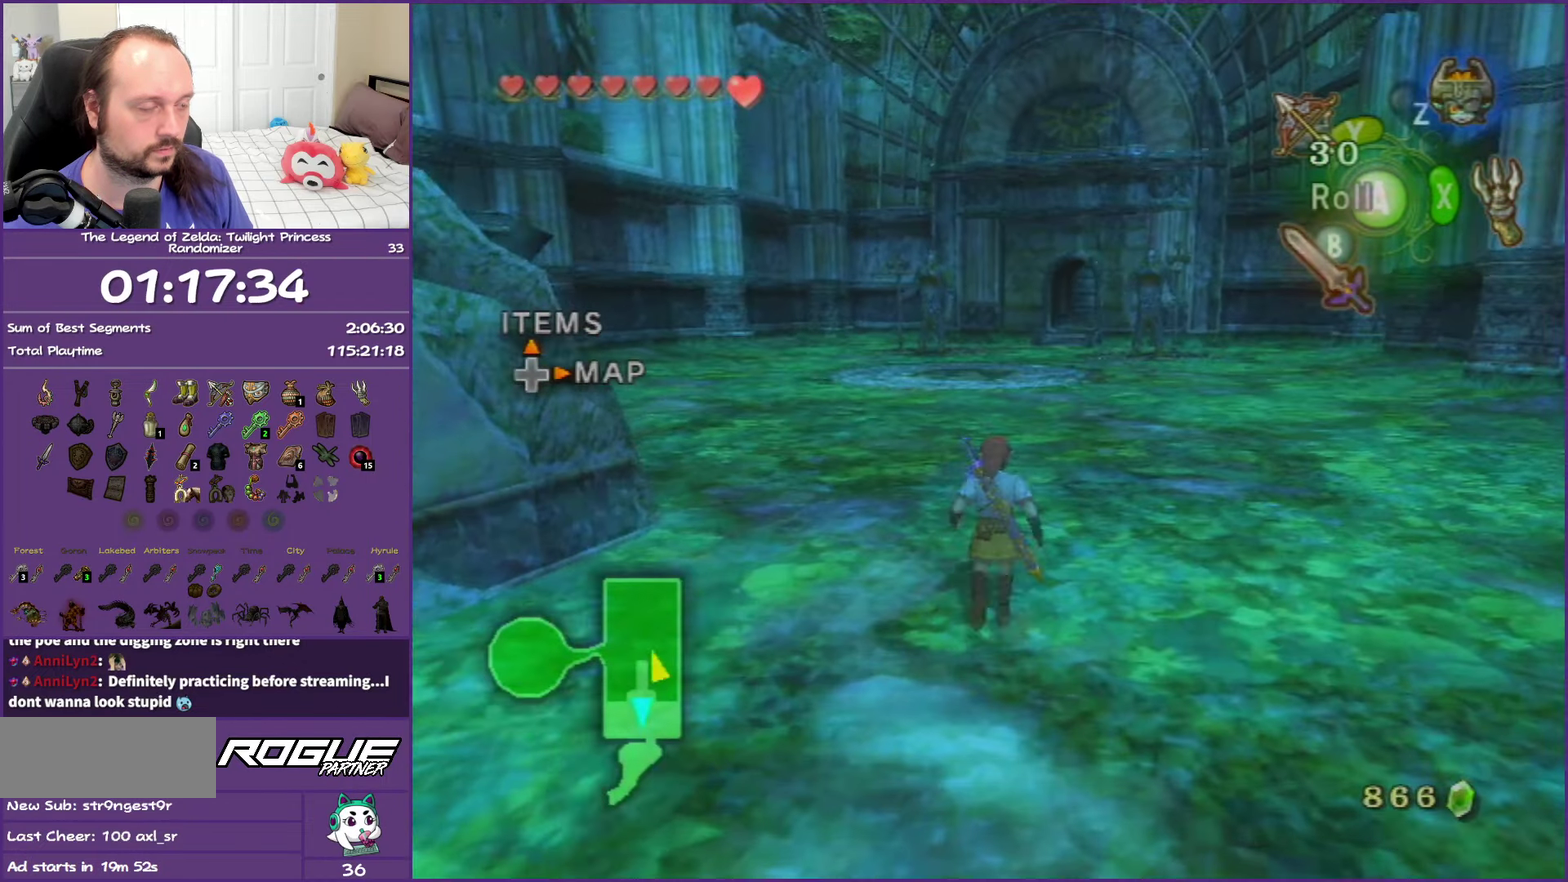
{"buttons": [], "left_stick": "up-left", "right_stick": "center", "events": [[17, "A", "up"], [67, "A", "down"], [67, "left_stick", "up-left"], [233, "A", "up"]]}